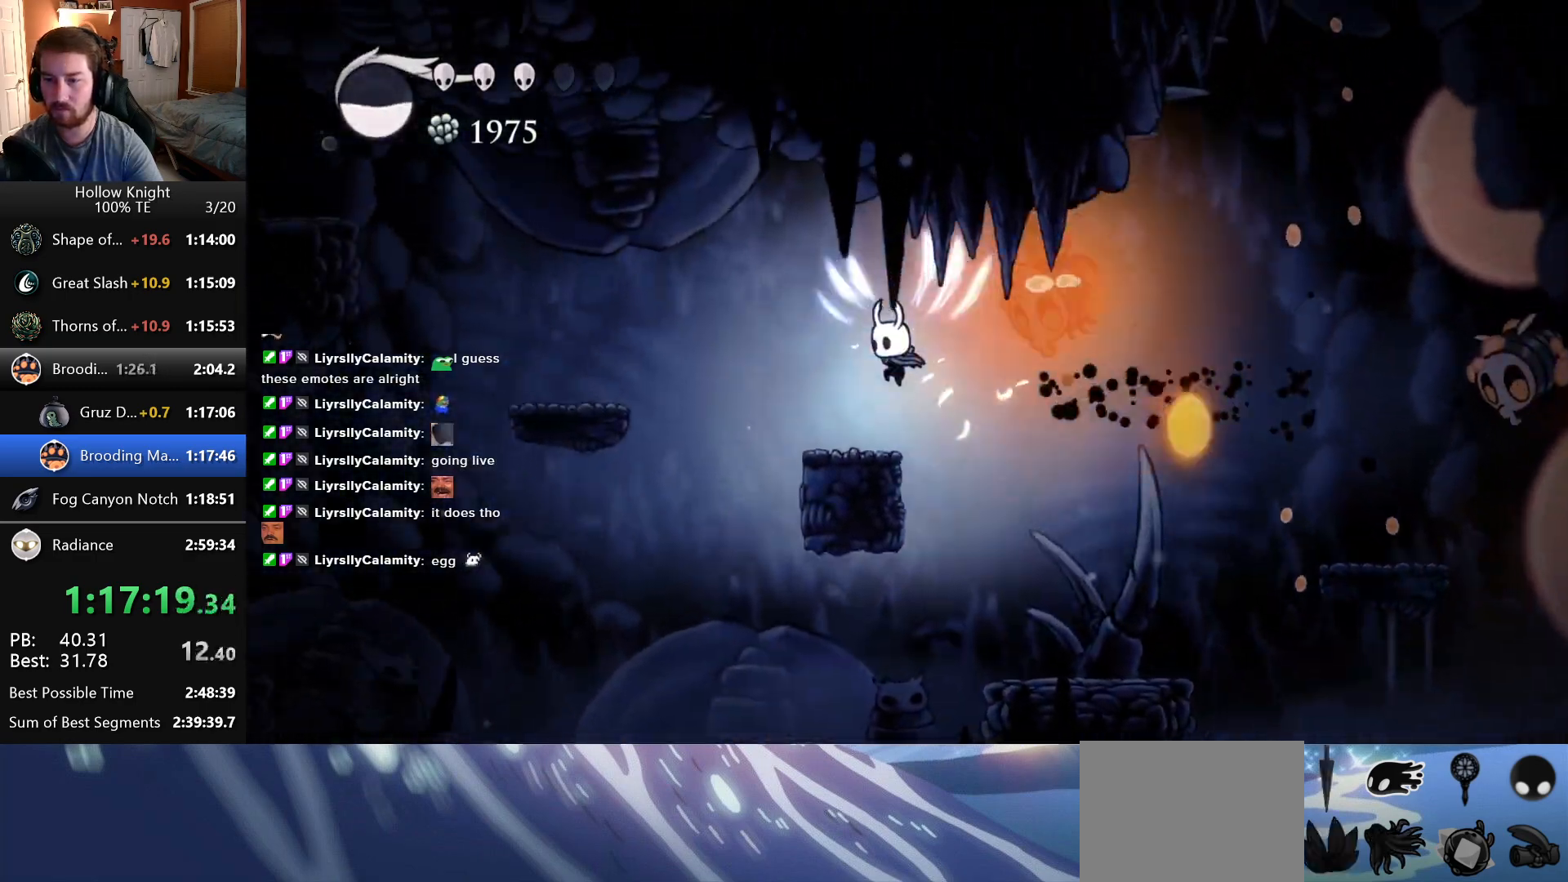
Gameplay with keyboard; each line is a JSON object with the keys held at the frame after it. "events" lists presses ("down") and releases ("up") of "down", "escape", "left", "return", "right" and "up" between this image and that frame as [ms after this image, input, new state], when the widget could be followed in between. No other keys are recorded. Mouse input is not recorded.
{"keys": [], "events": [[150, "left", "up"], [150, "right", "down"], [300, "right", "up"]]}
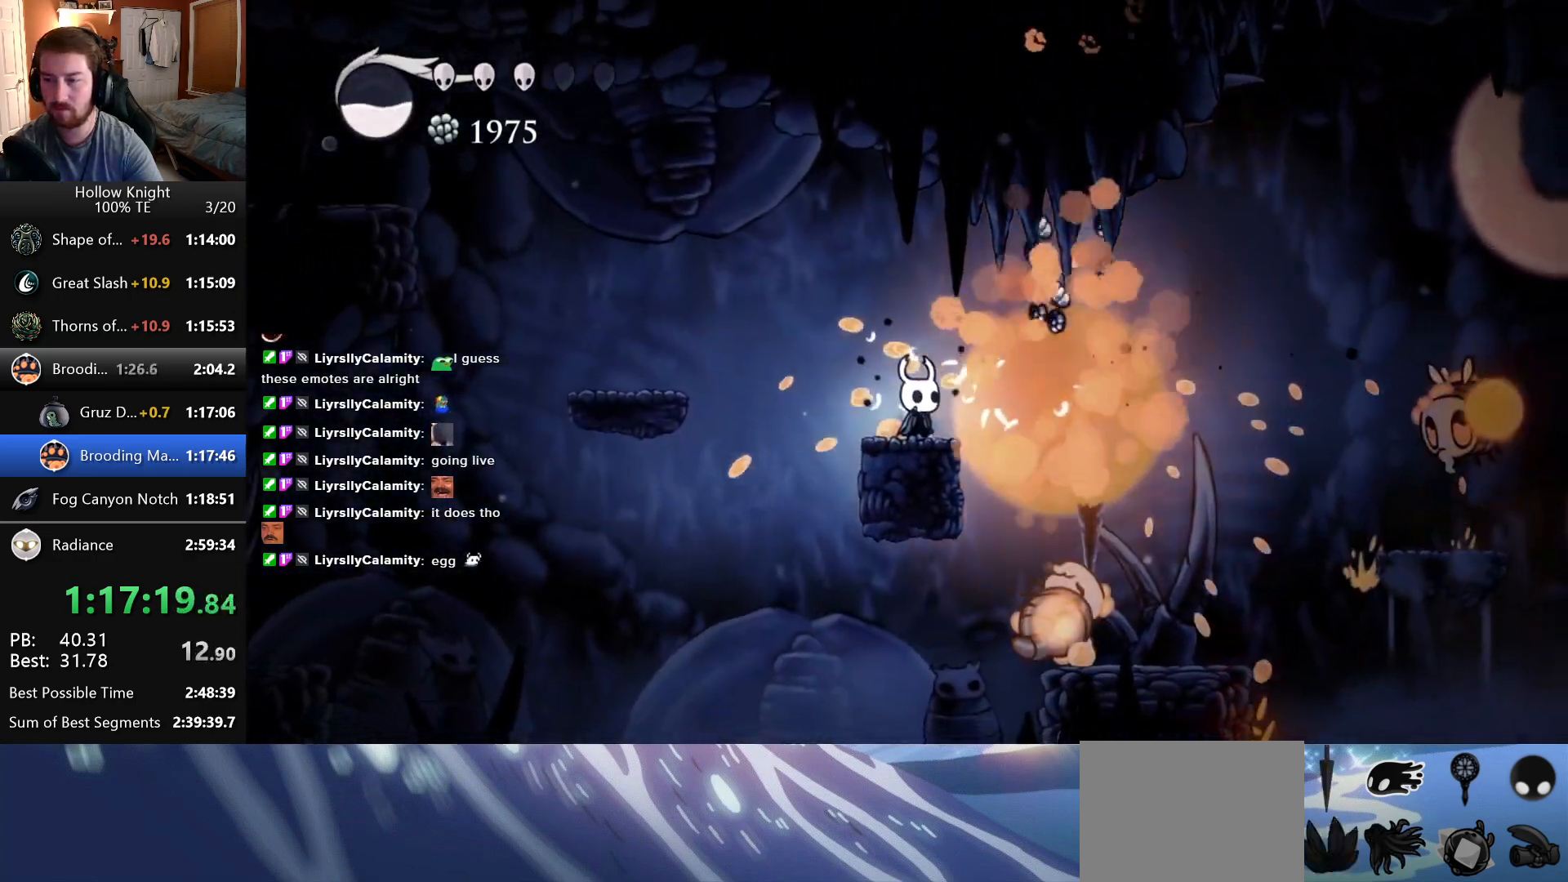
{"keys": ["left"], "events": [[416, "left", "down"]]}
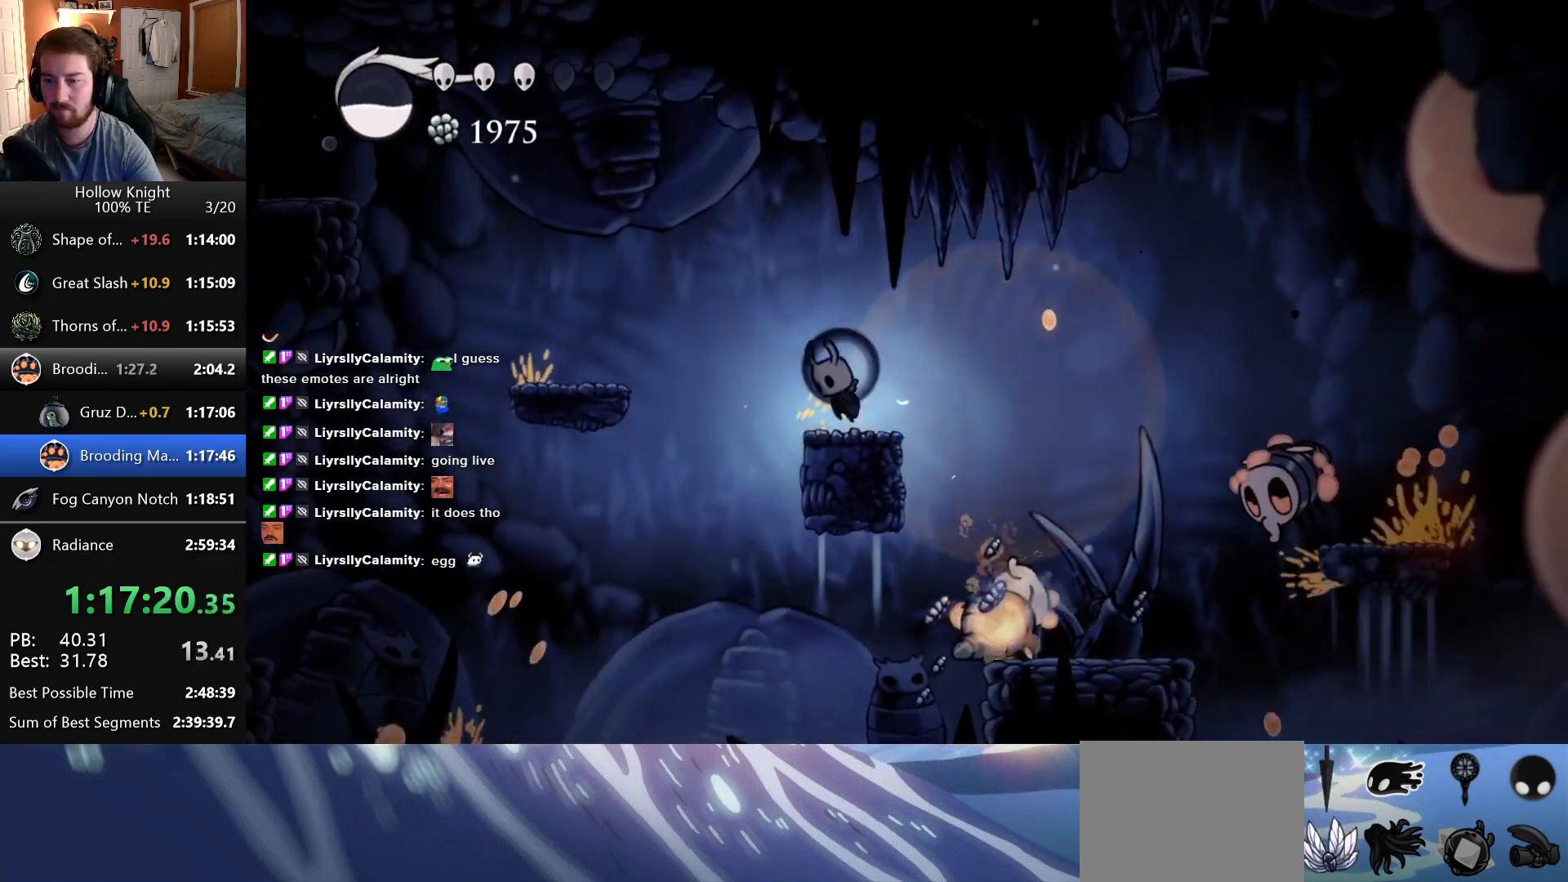
{"keys": ["left"], "events": []}
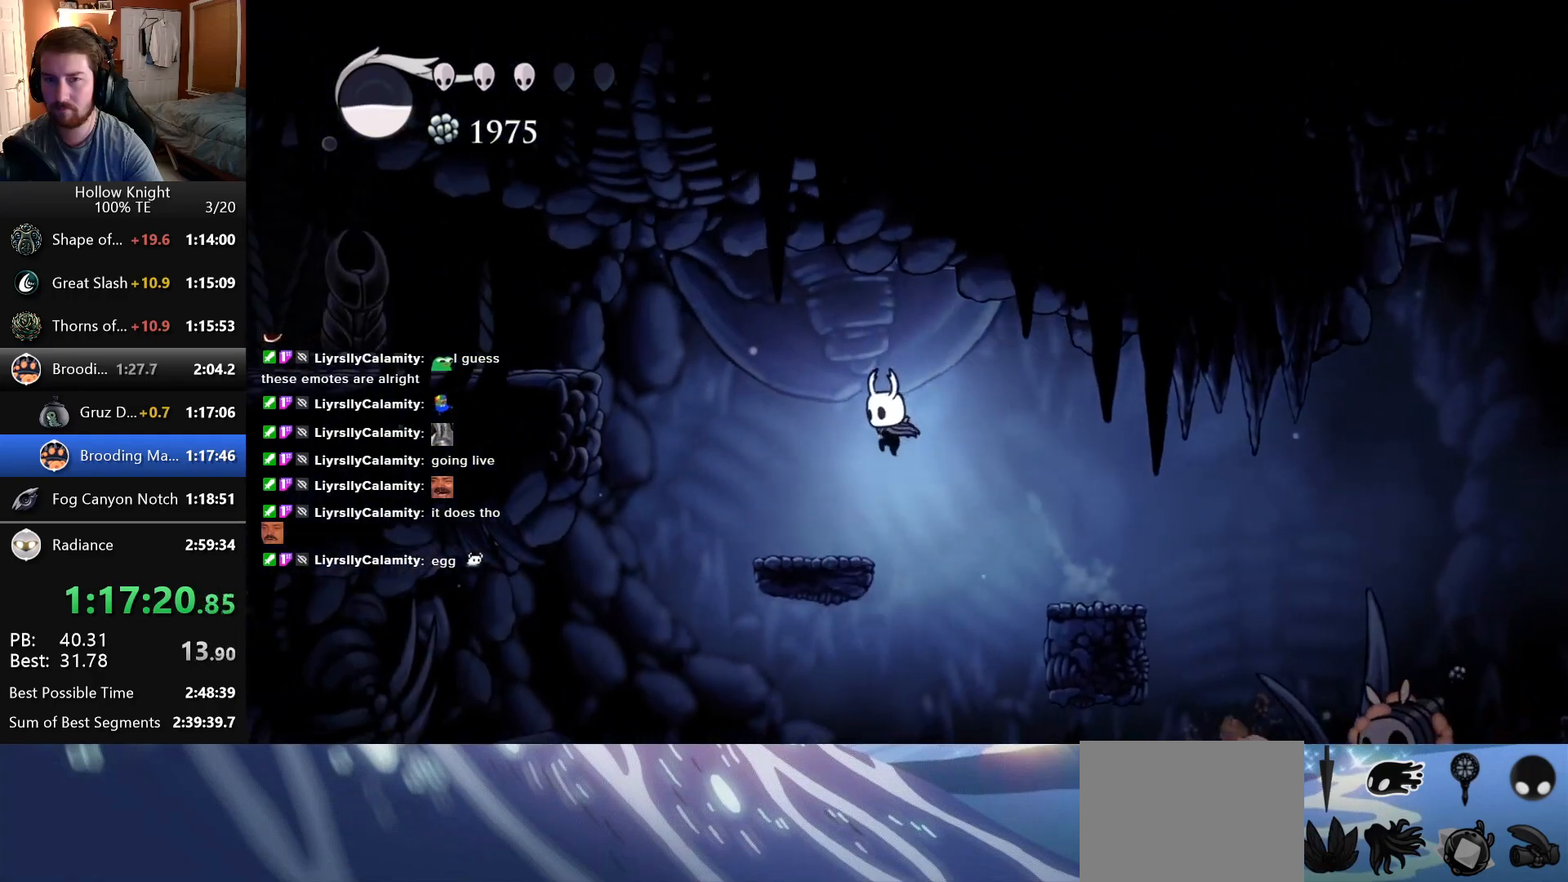
{"keys": ["right"], "events": [[466, "left", "up"], [500, "right", "down"]]}
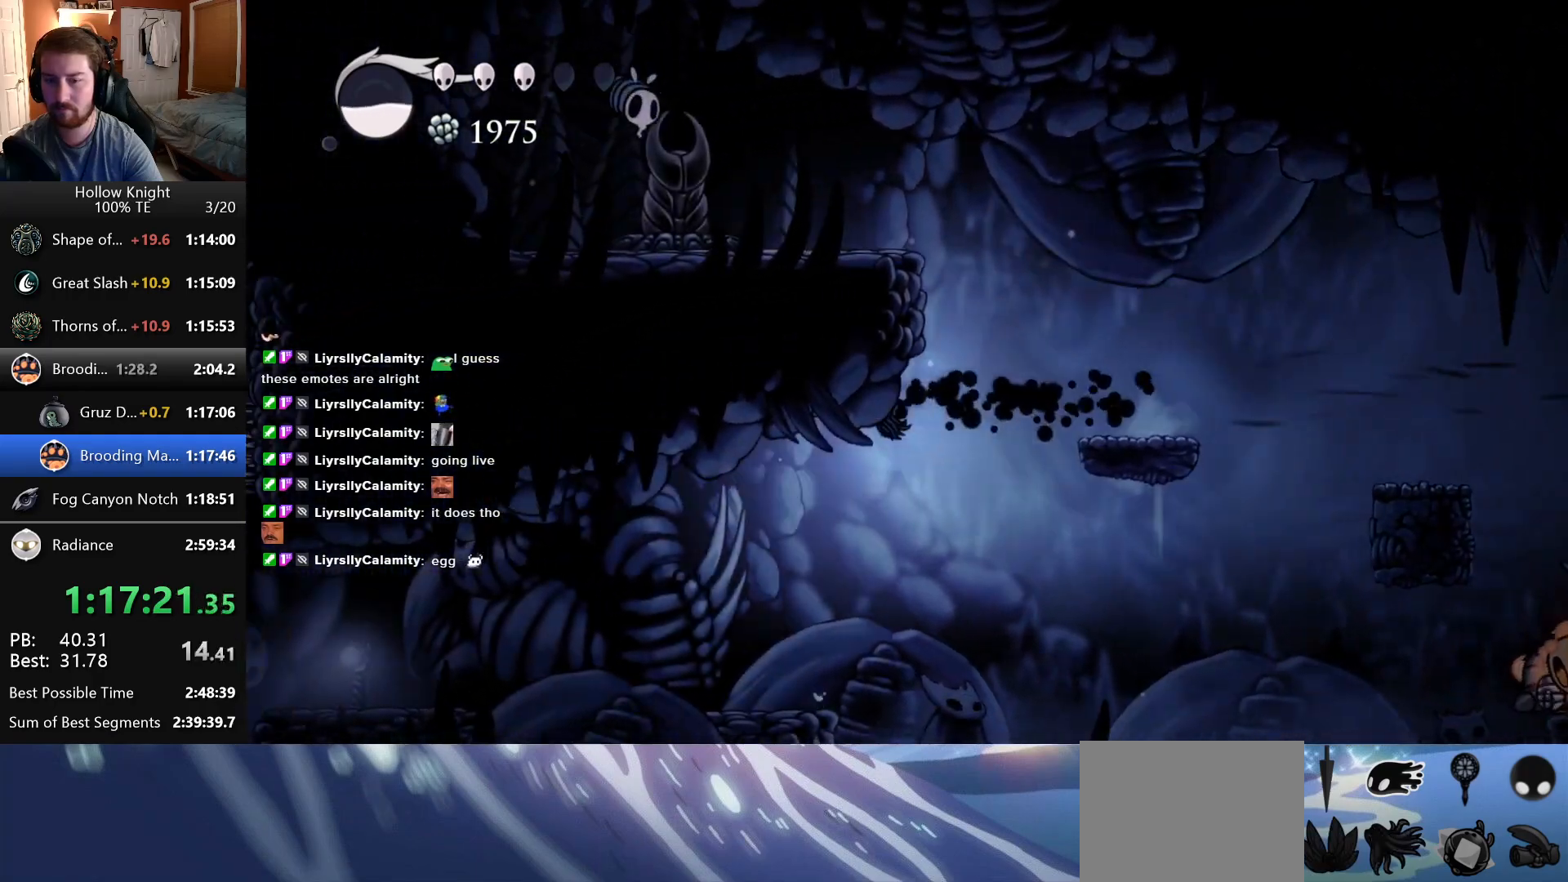
{"keys": ["left"], "events": [[333, "left", "down"], [333, "right", "up"]]}
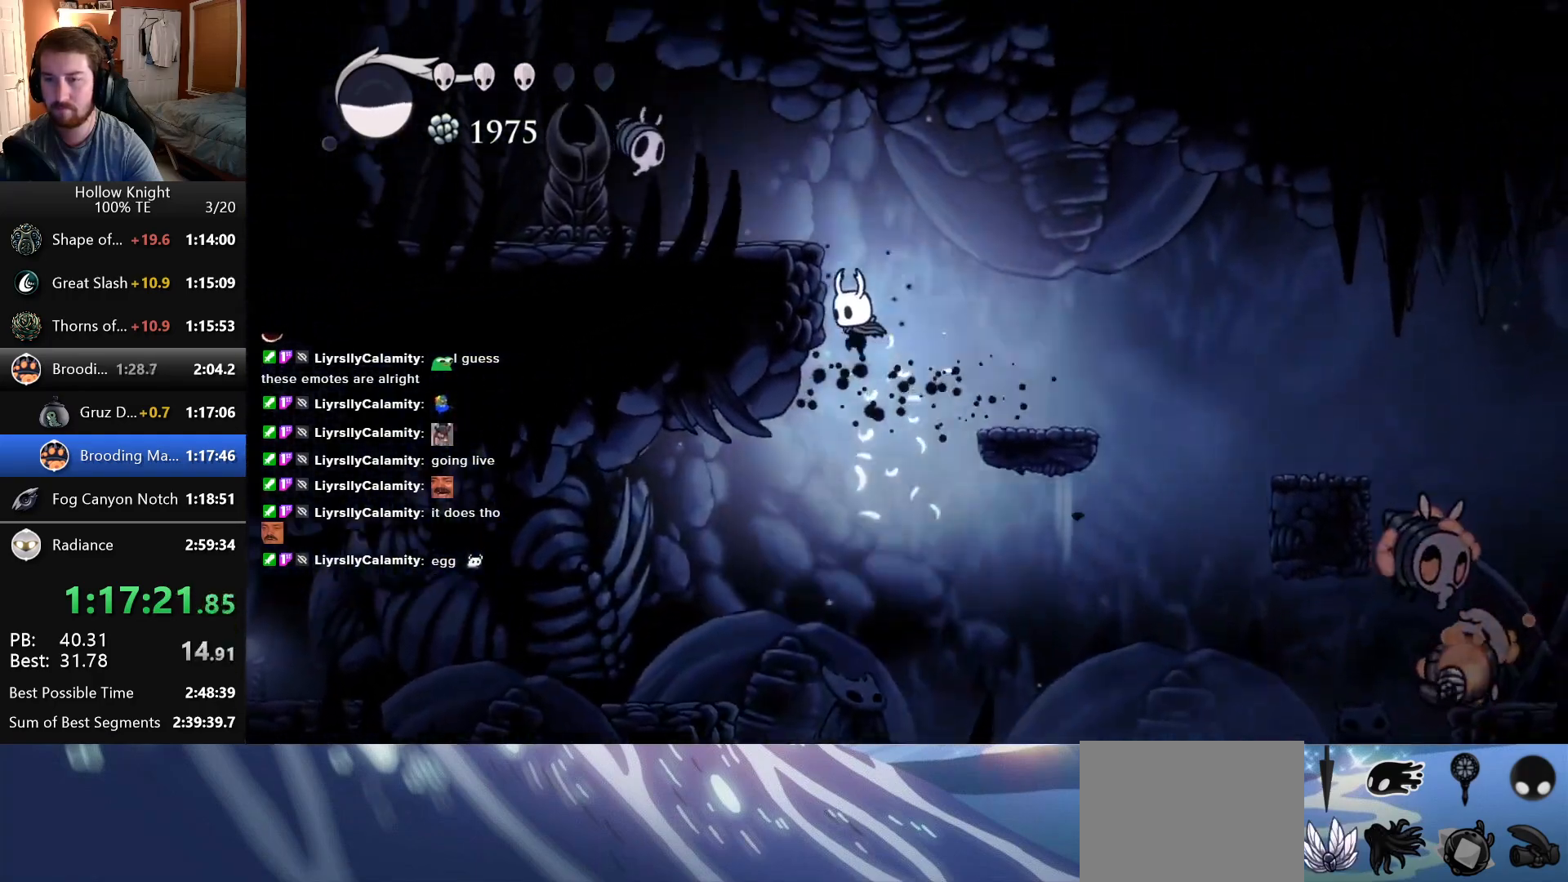
{"keys": ["left", "up"], "events": [[300, "up", "down"]]}
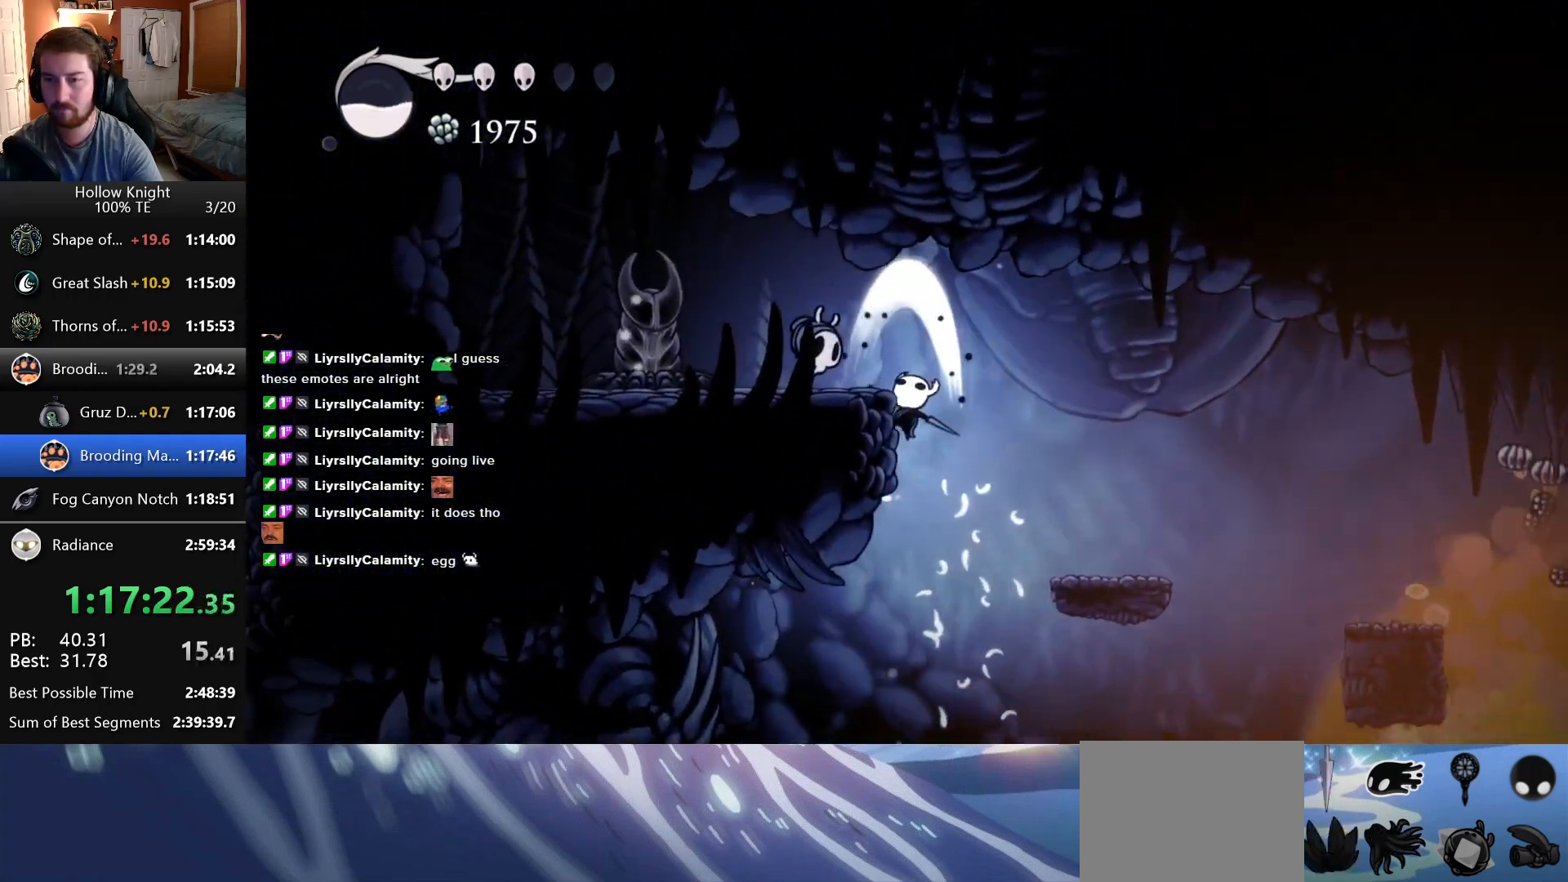
{"keys": ["right"], "events": [[283, "up", "up"], [366, "left", "up"], [366, "right", "down"]]}
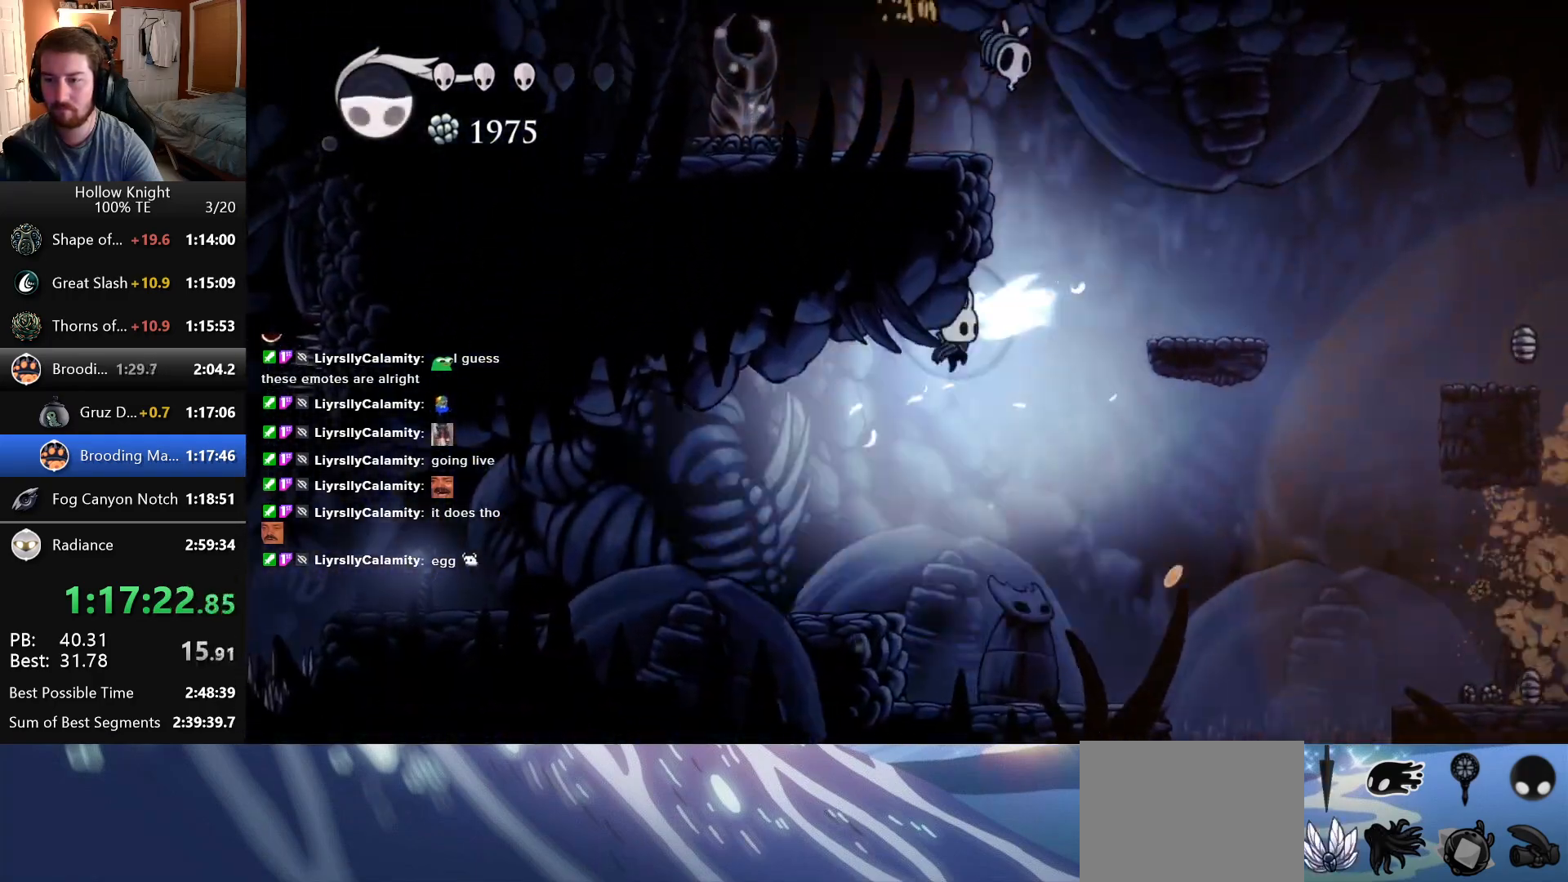
{"keys": ["right", "up"], "events": [[283, "up", "down"]]}
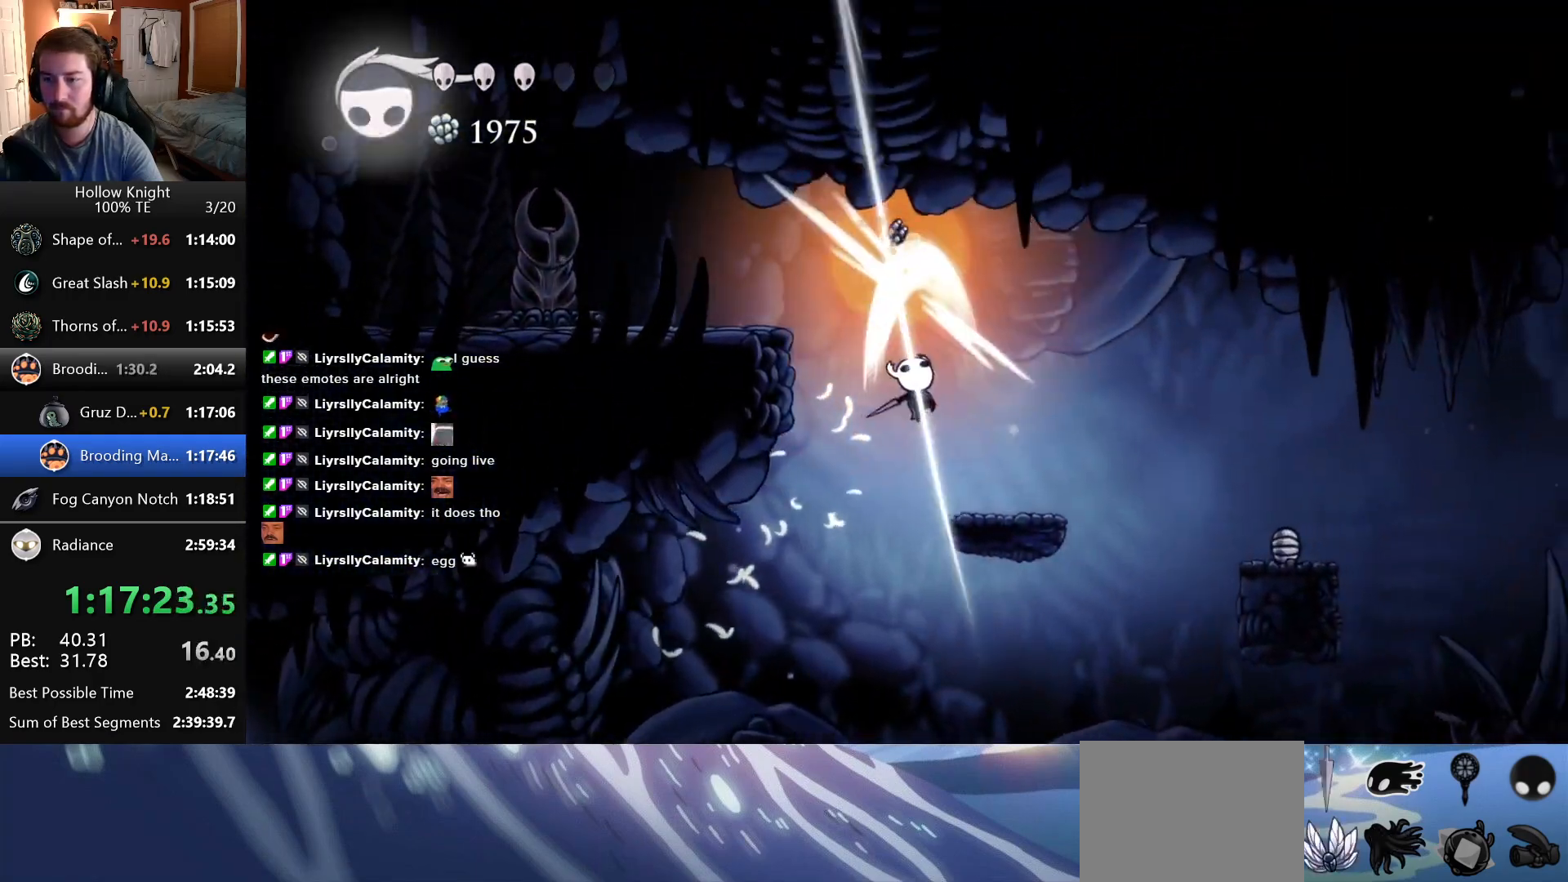
{"keys": ["left"], "events": [[33, "up", "up"], [133, "right", "up"], [233, "left", "down"]]}
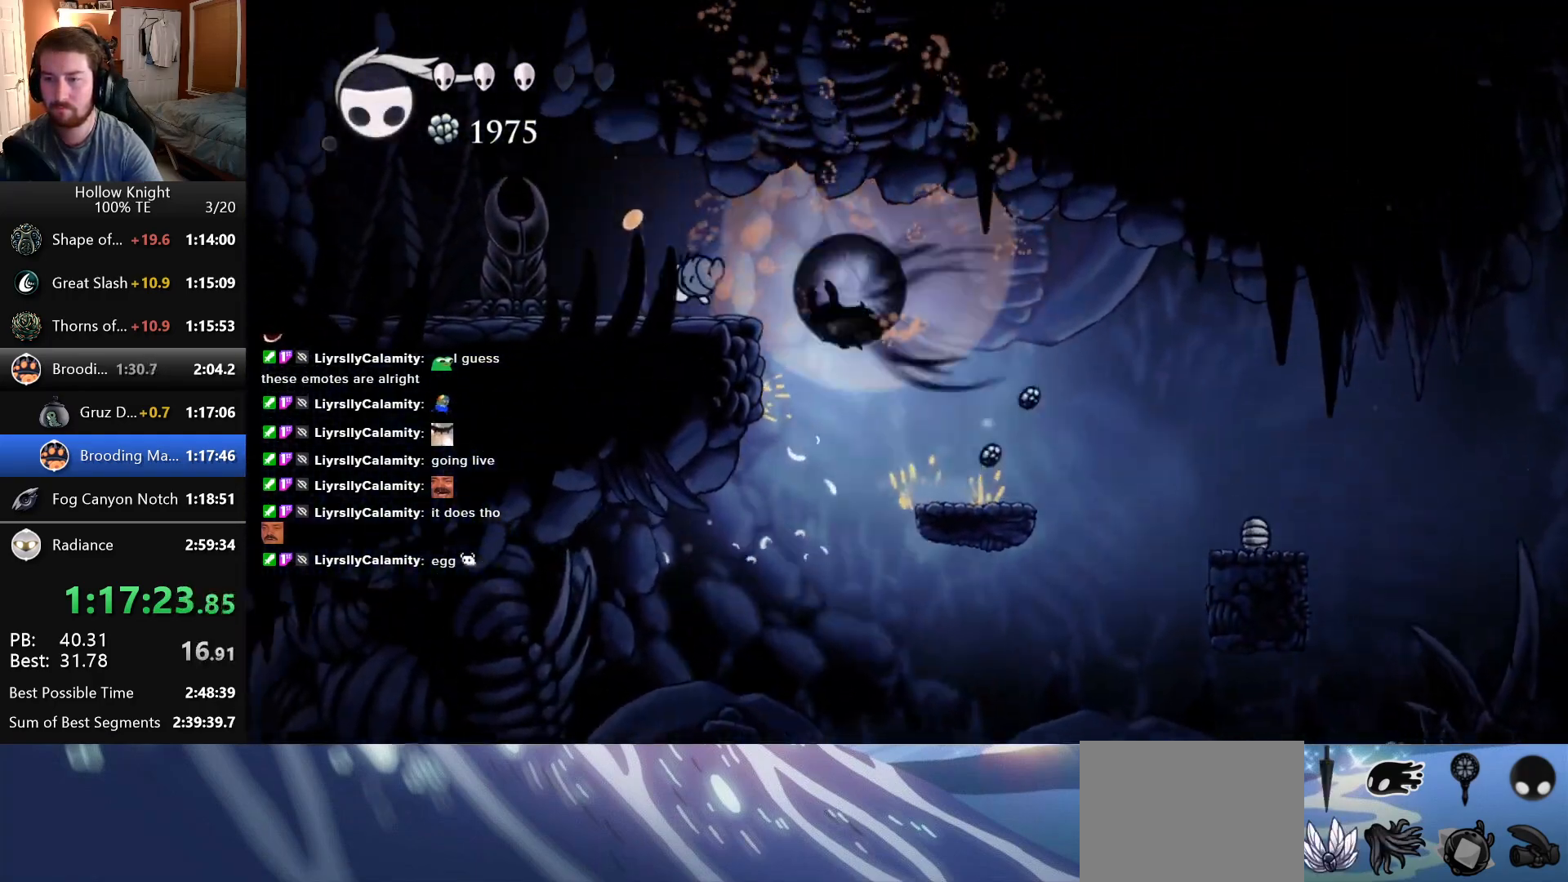
{"keys": ["left"], "events": [[283, "left", "up"], [416, "left", "down"]]}
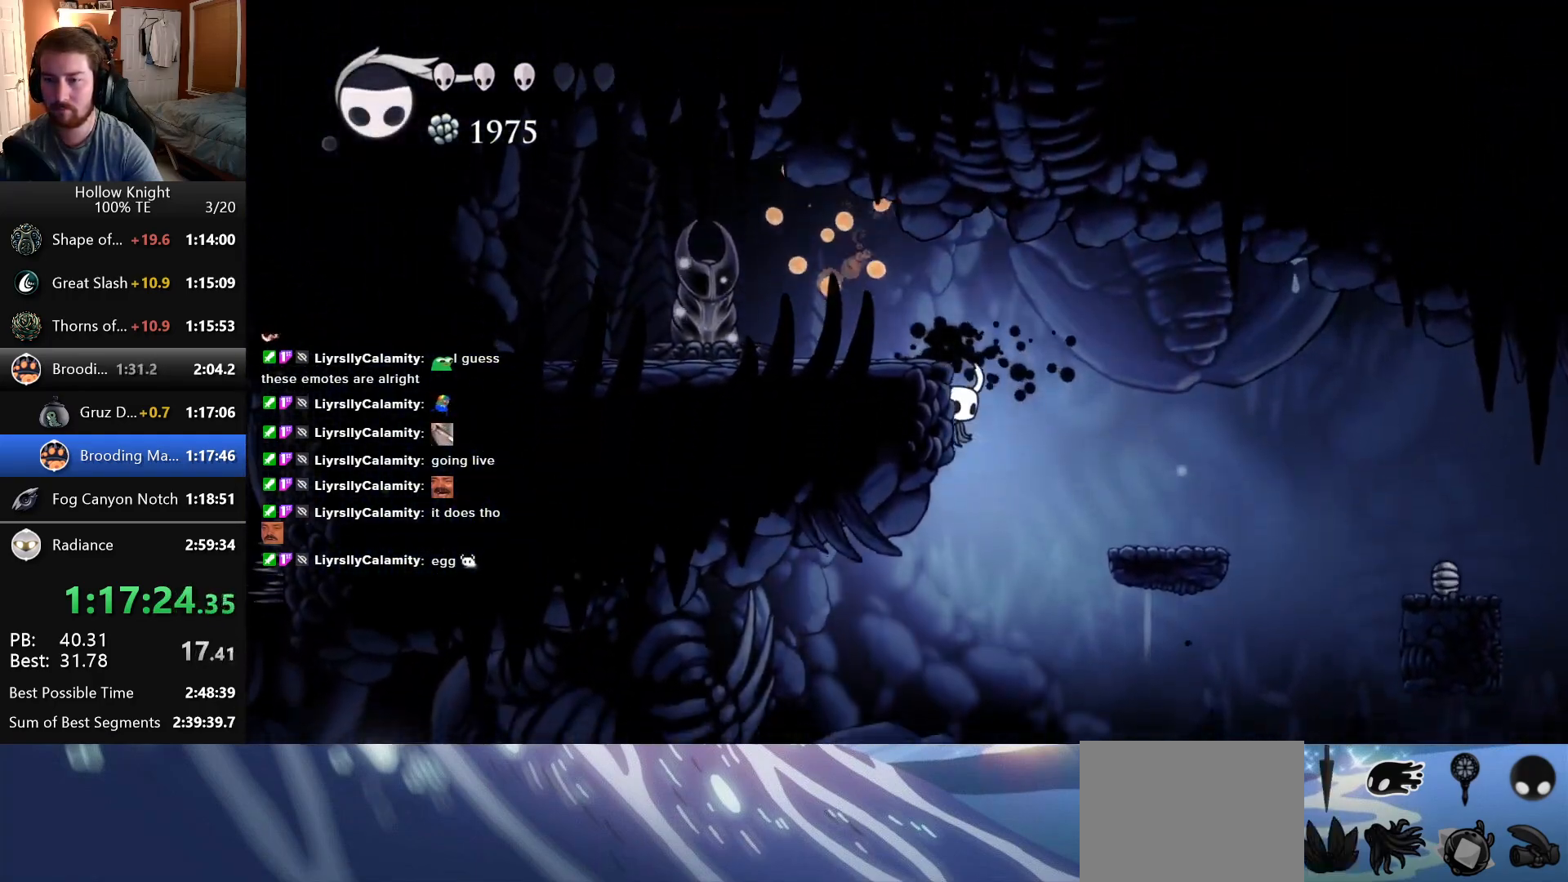
{"keys": ["left"], "events": []}
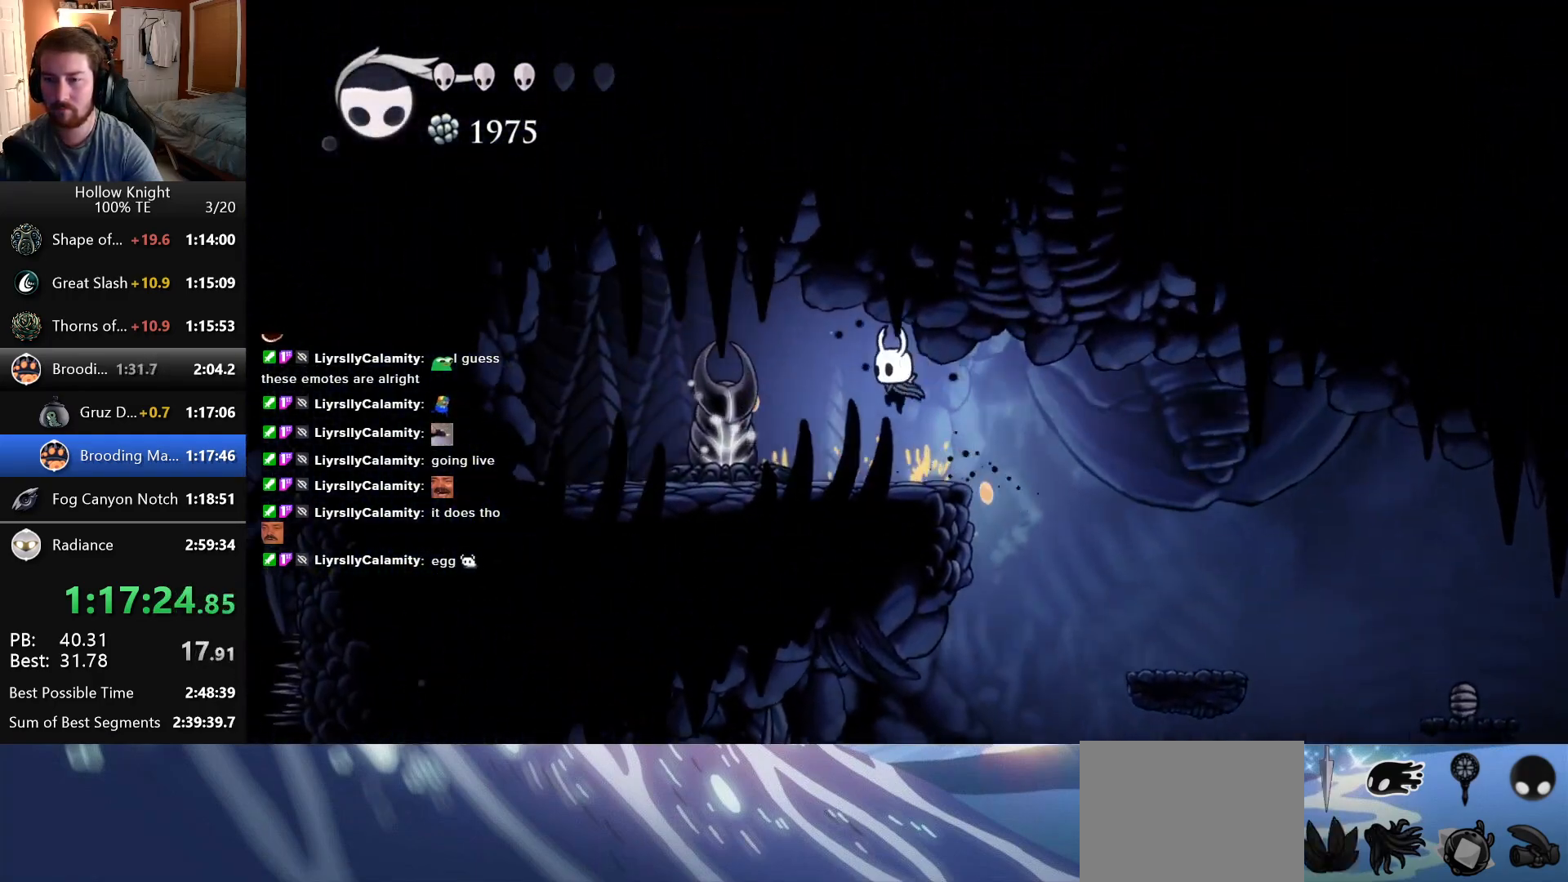
{"keys": [], "events": [[166, "left", "up"]]}
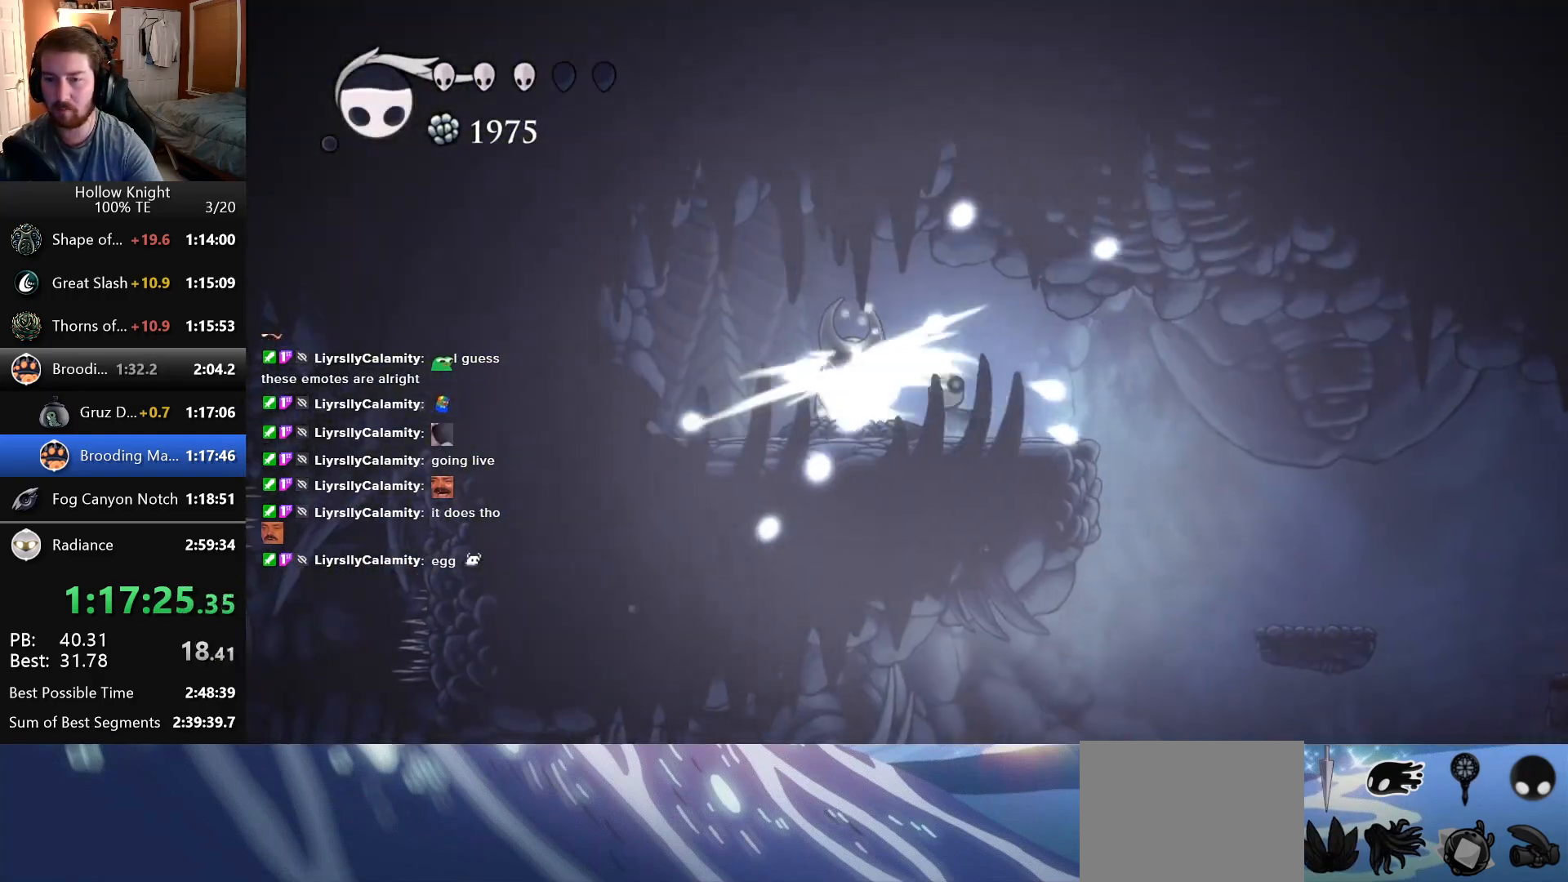
{"keys": [], "events": []}
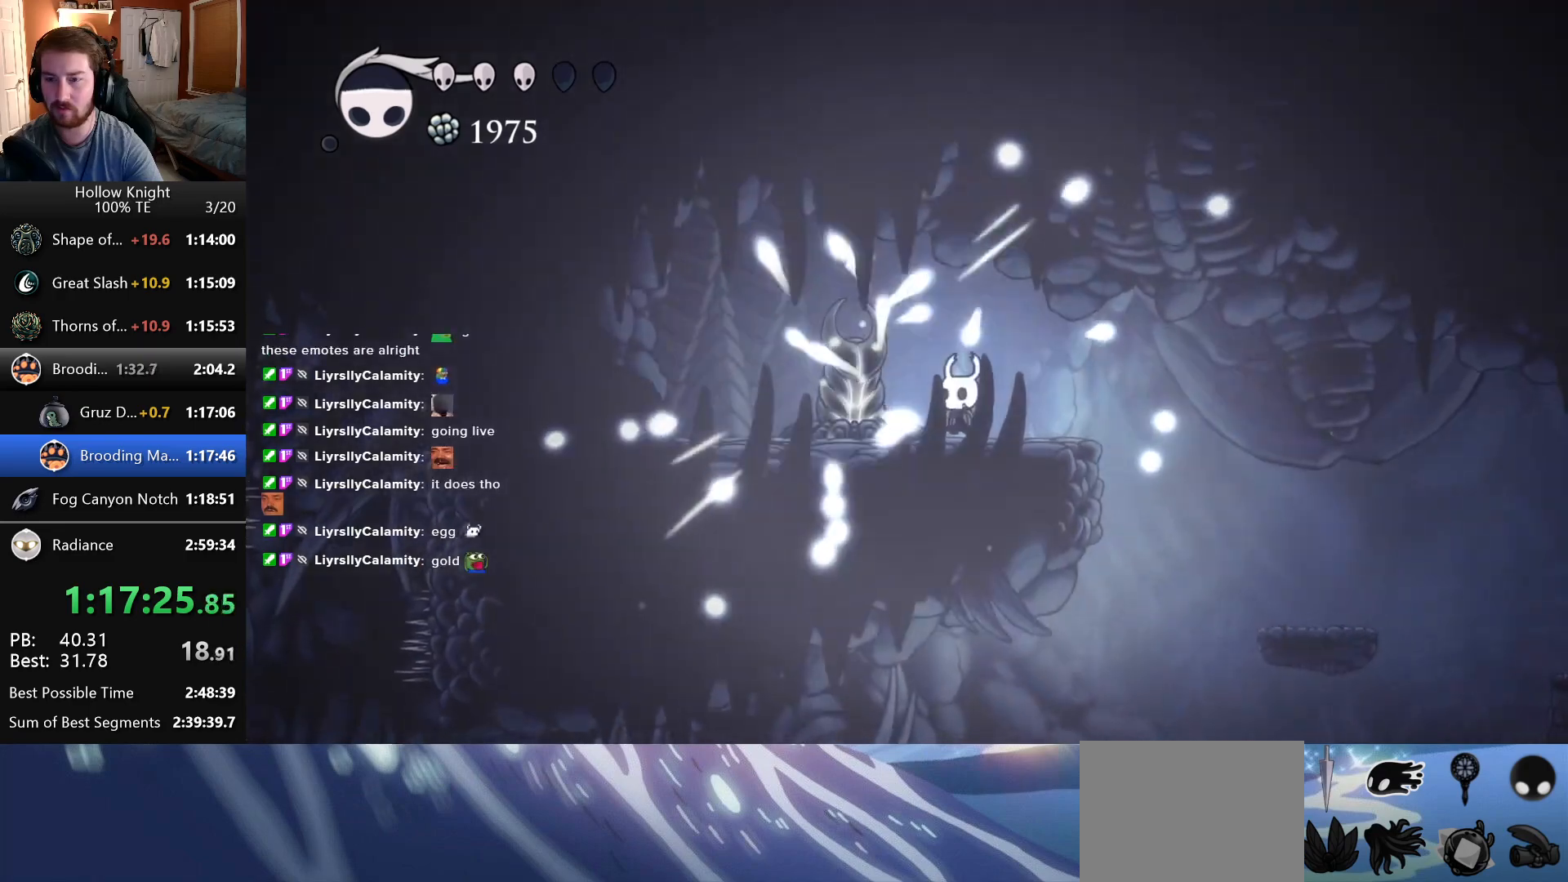
{"keys": ["right"], "events": [[450, "right", "down"]]}
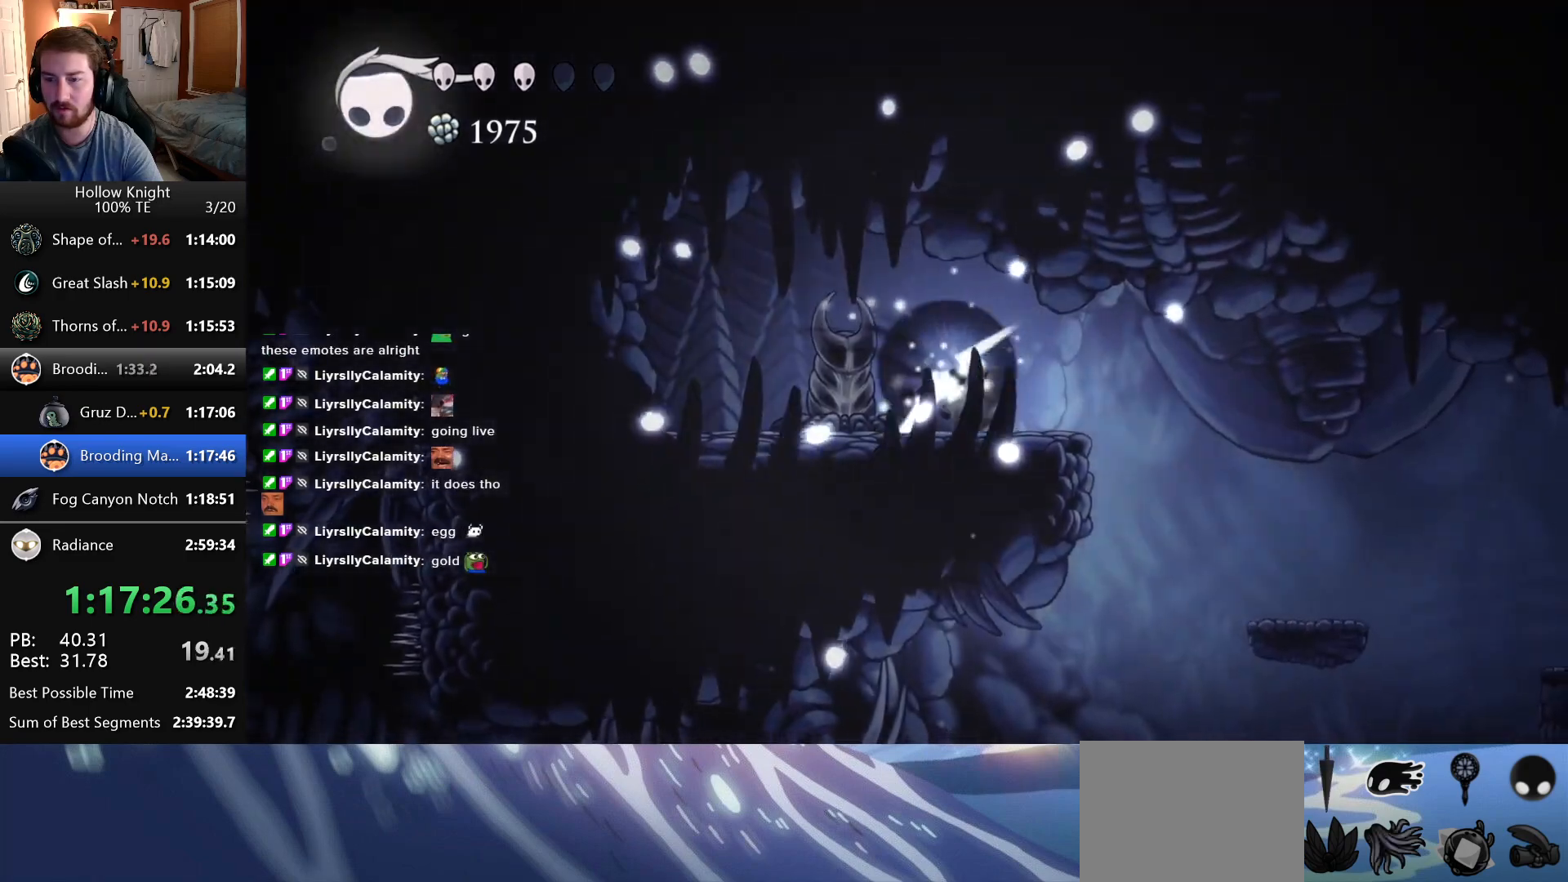
{"keys": ["left"], "events": [[250, "right", "up"], [366, "left", "down"]]}
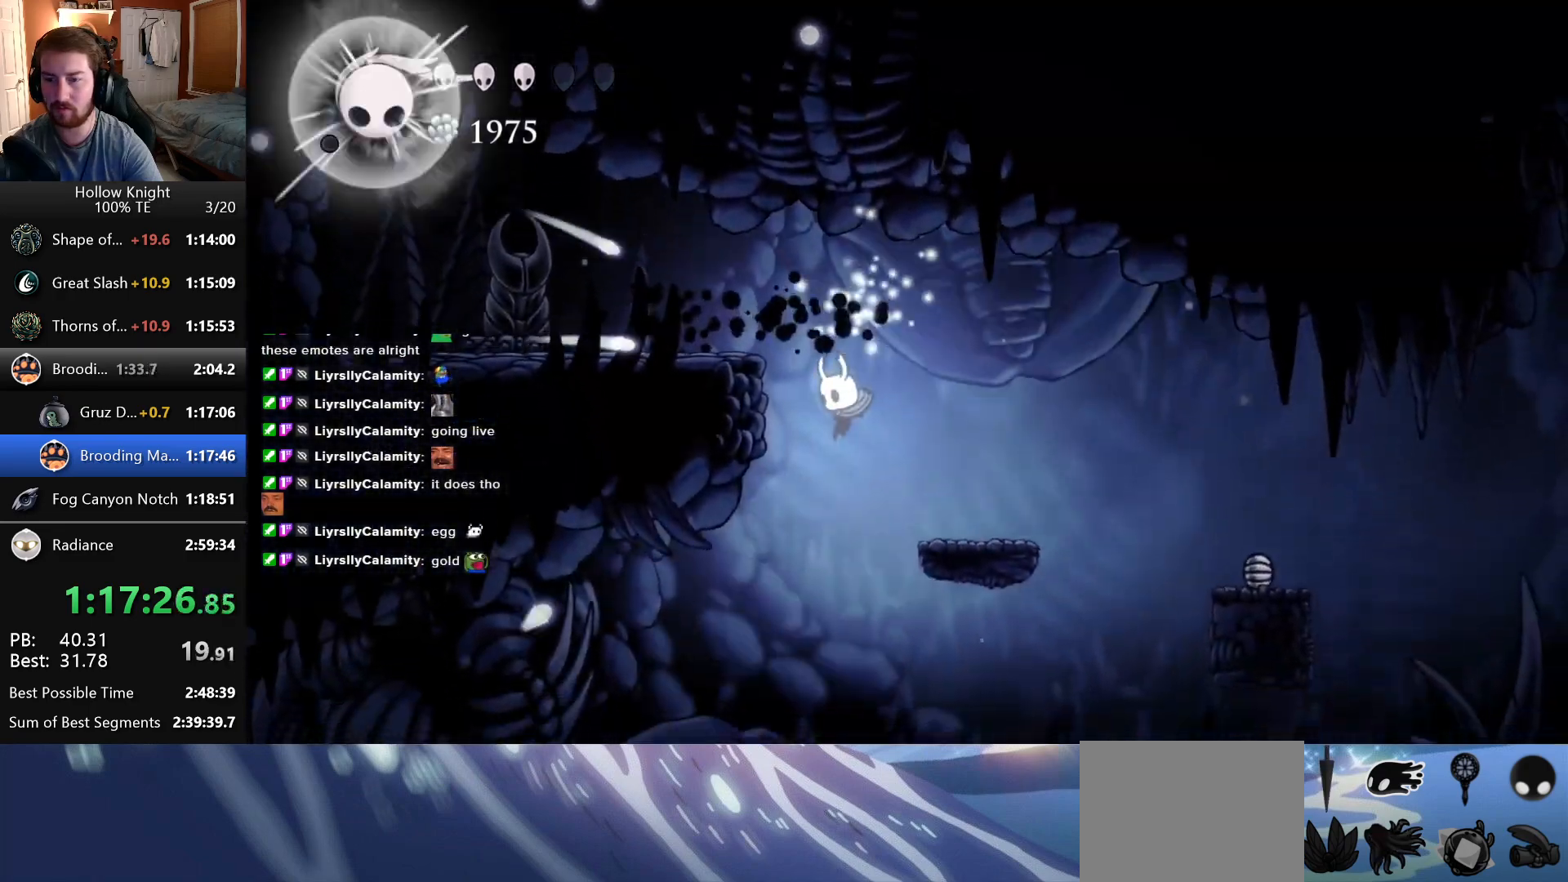
{"keys": ["left"], "events": []}
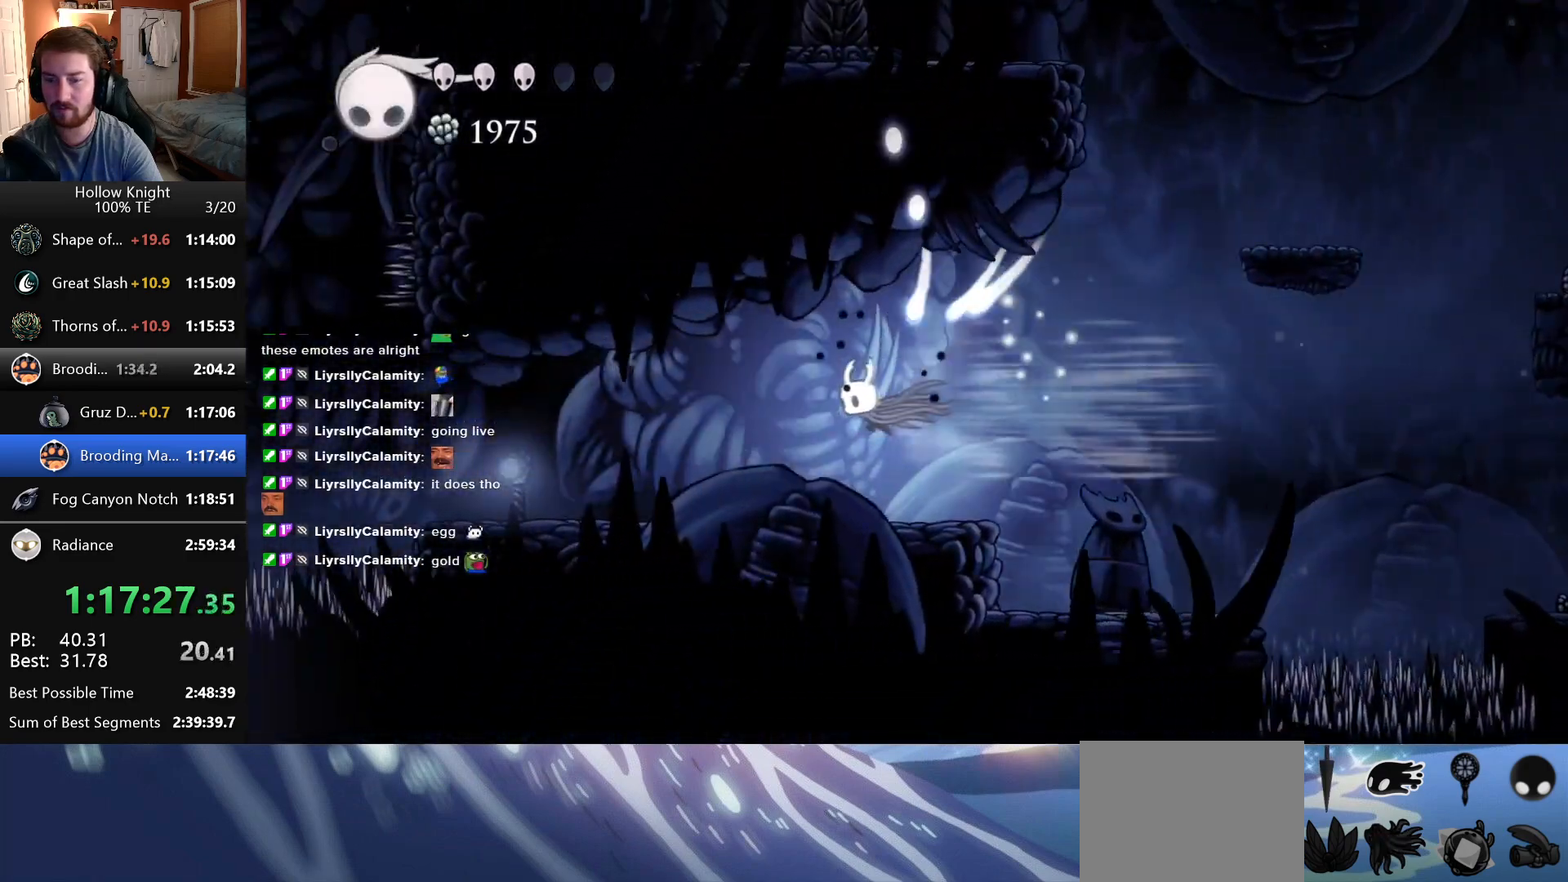
{"keys": ["left"], "events": []}
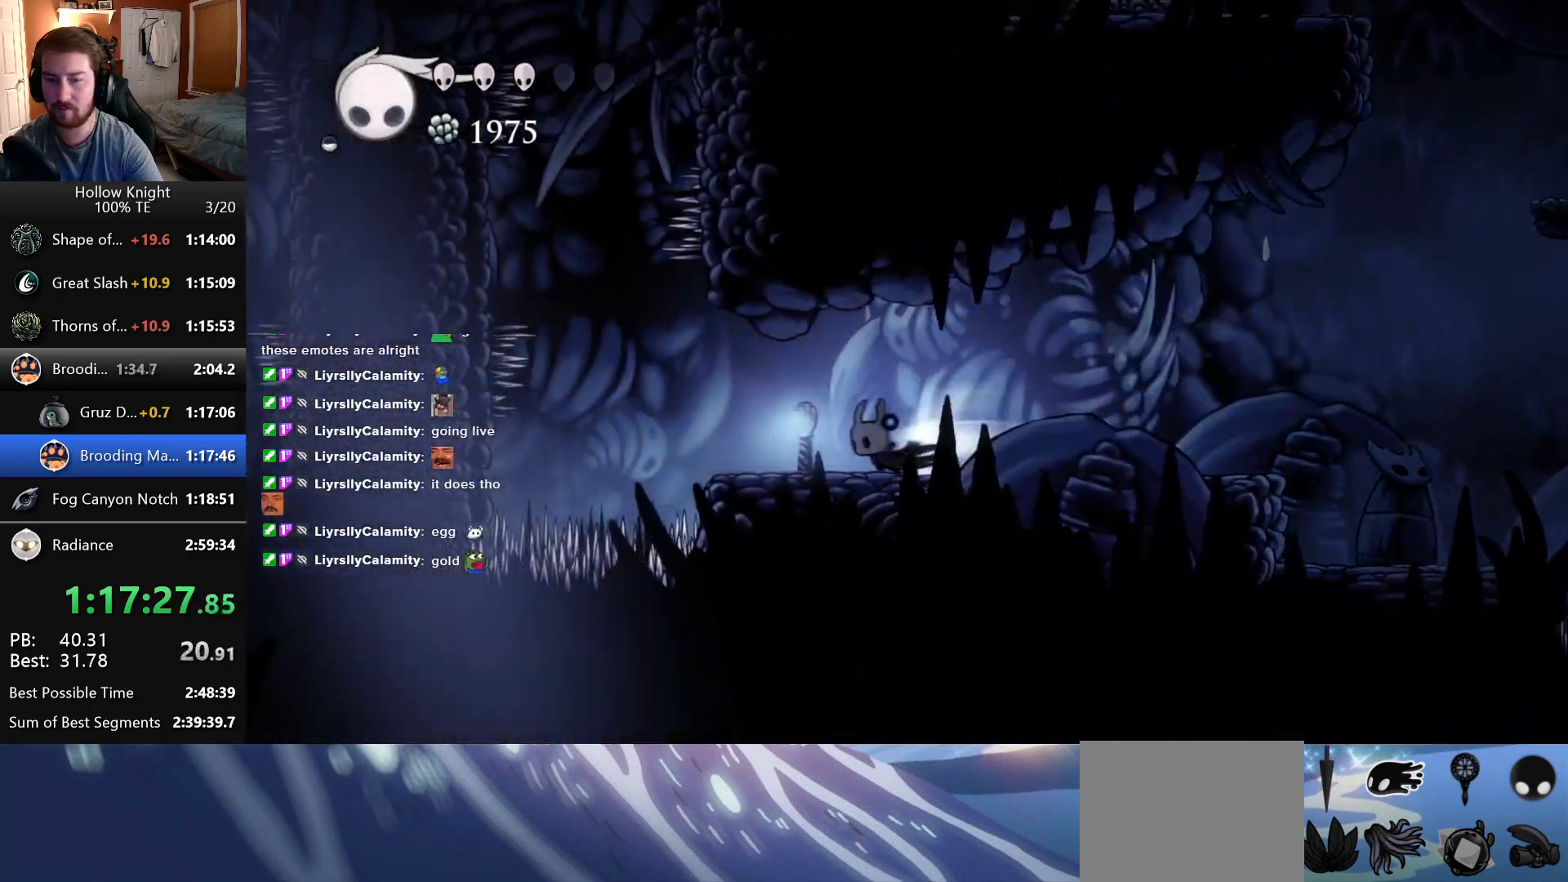
{"keys": [], "events": [[383, "left", "up"]]}
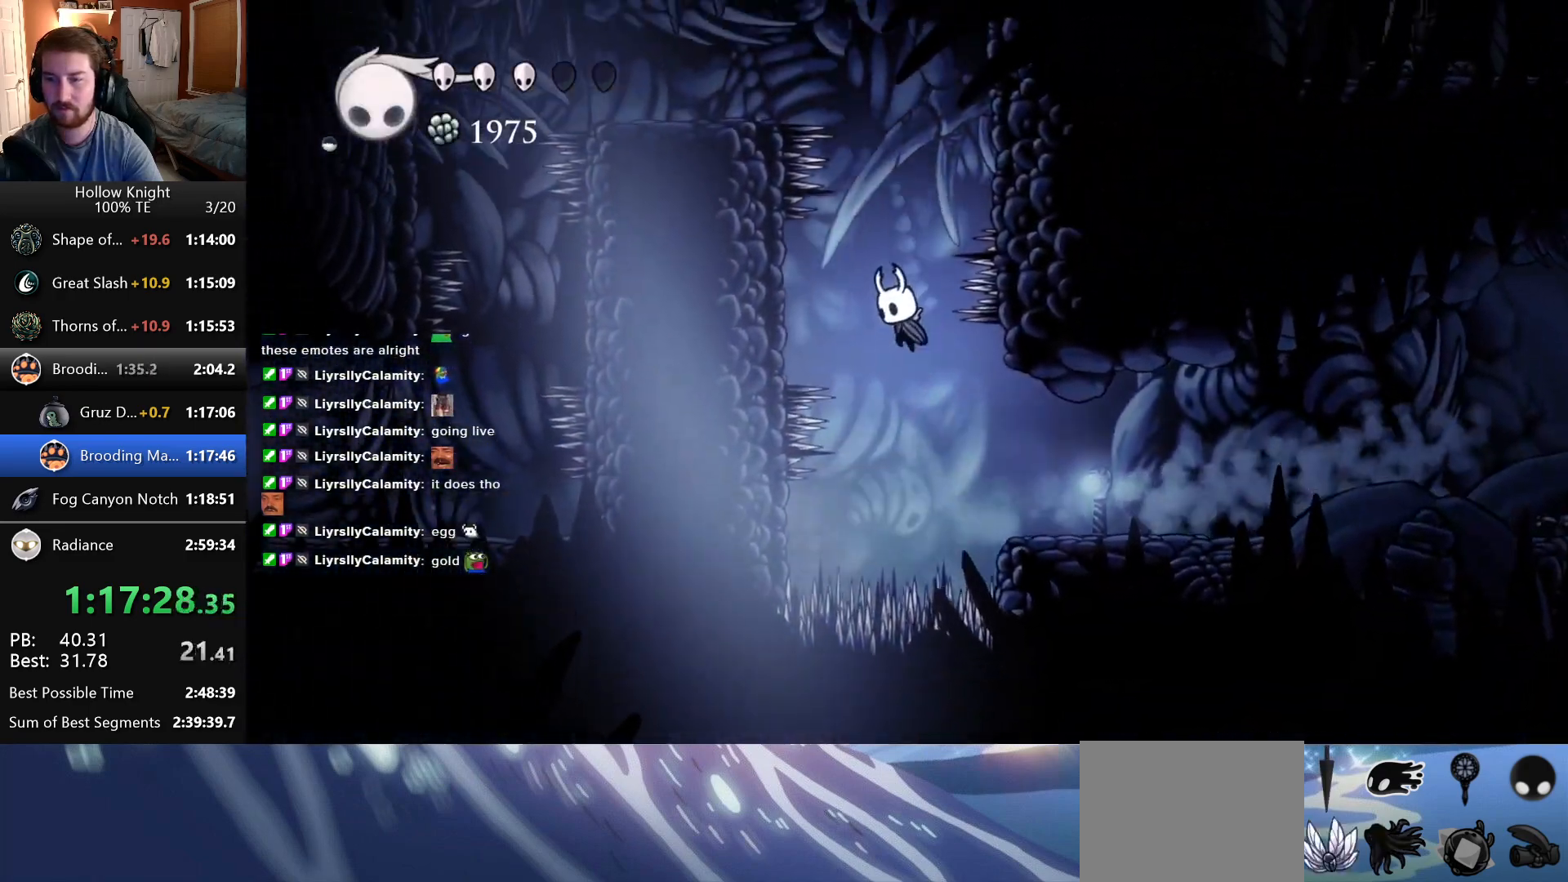
{"keys": [], "events": [[16, "down", "down"], [350, "down", "up"]]}
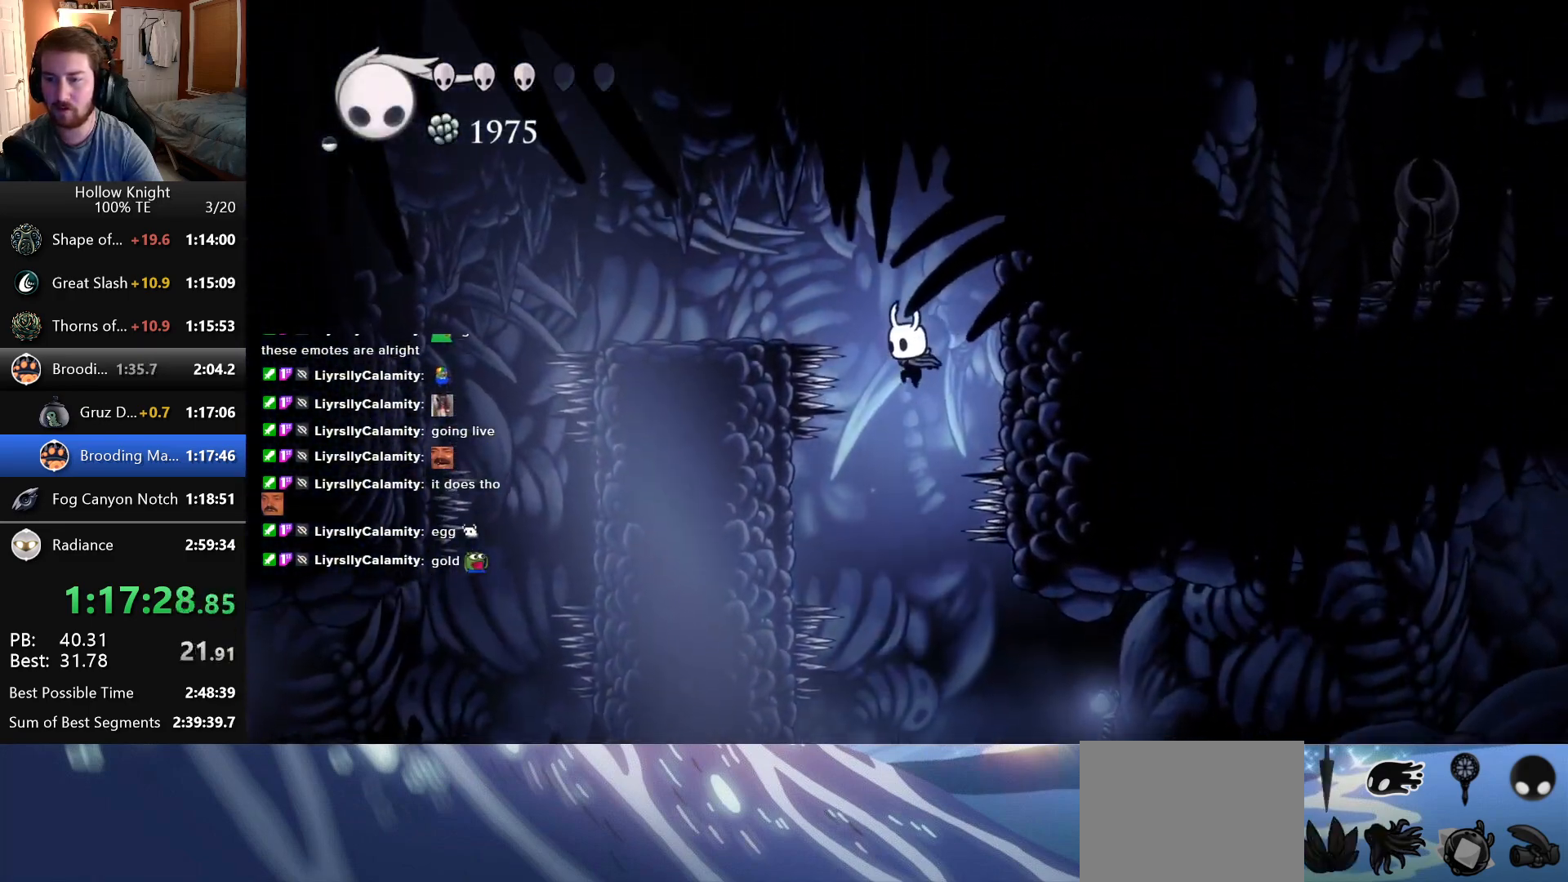
{"keys": ["left"], "events": [[233, "left", "down"]]}
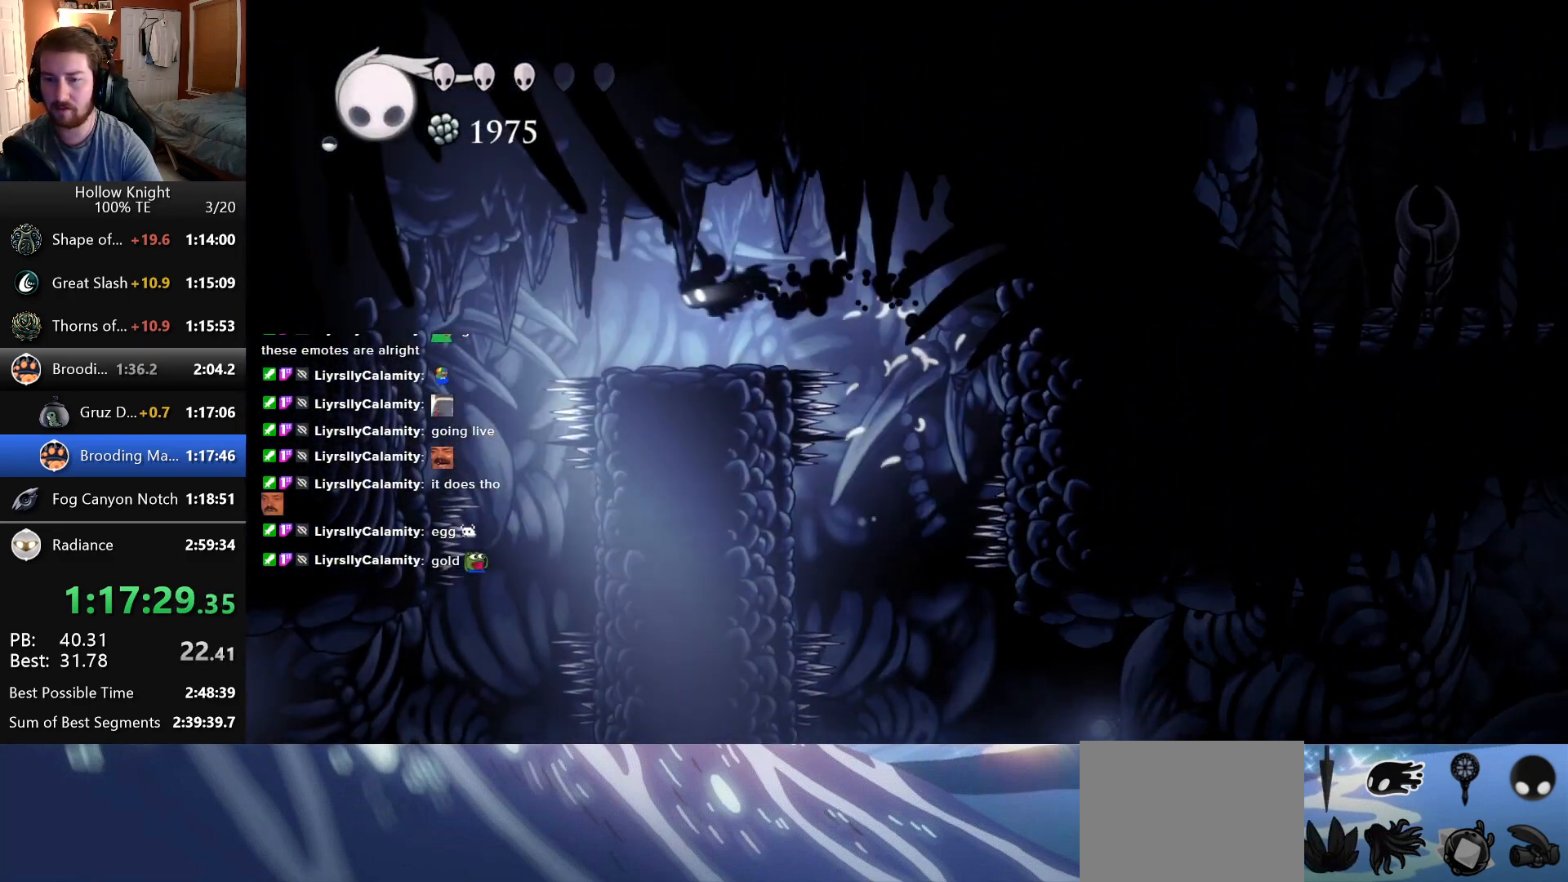
{"keys": [], "events": [[400, "left", "up"]]}
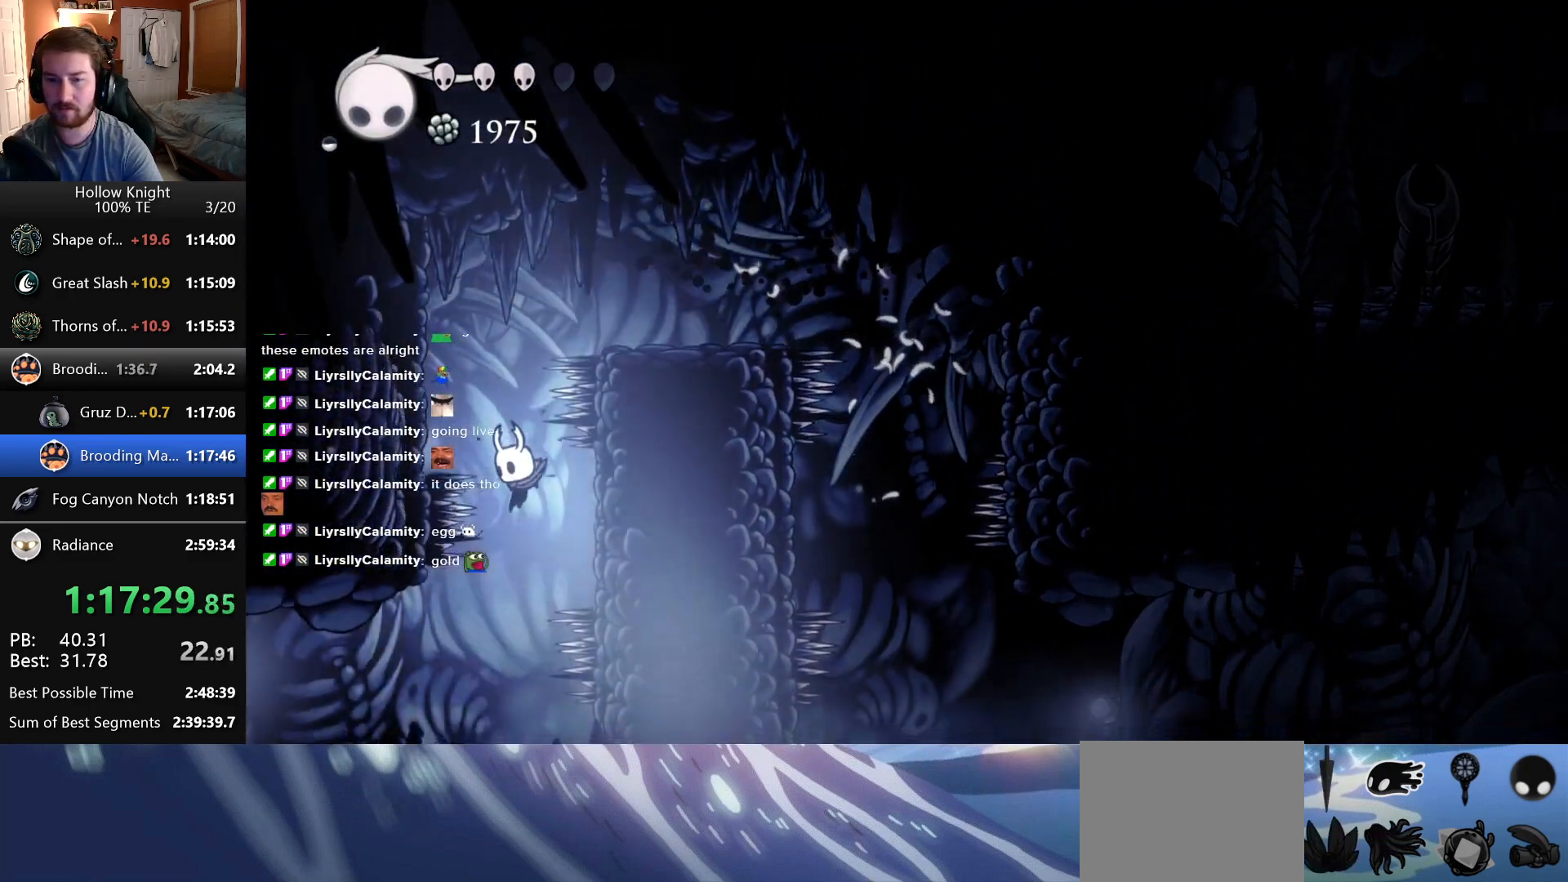
{"keys": ["left"], "events": [[100, "left", "down"]]}
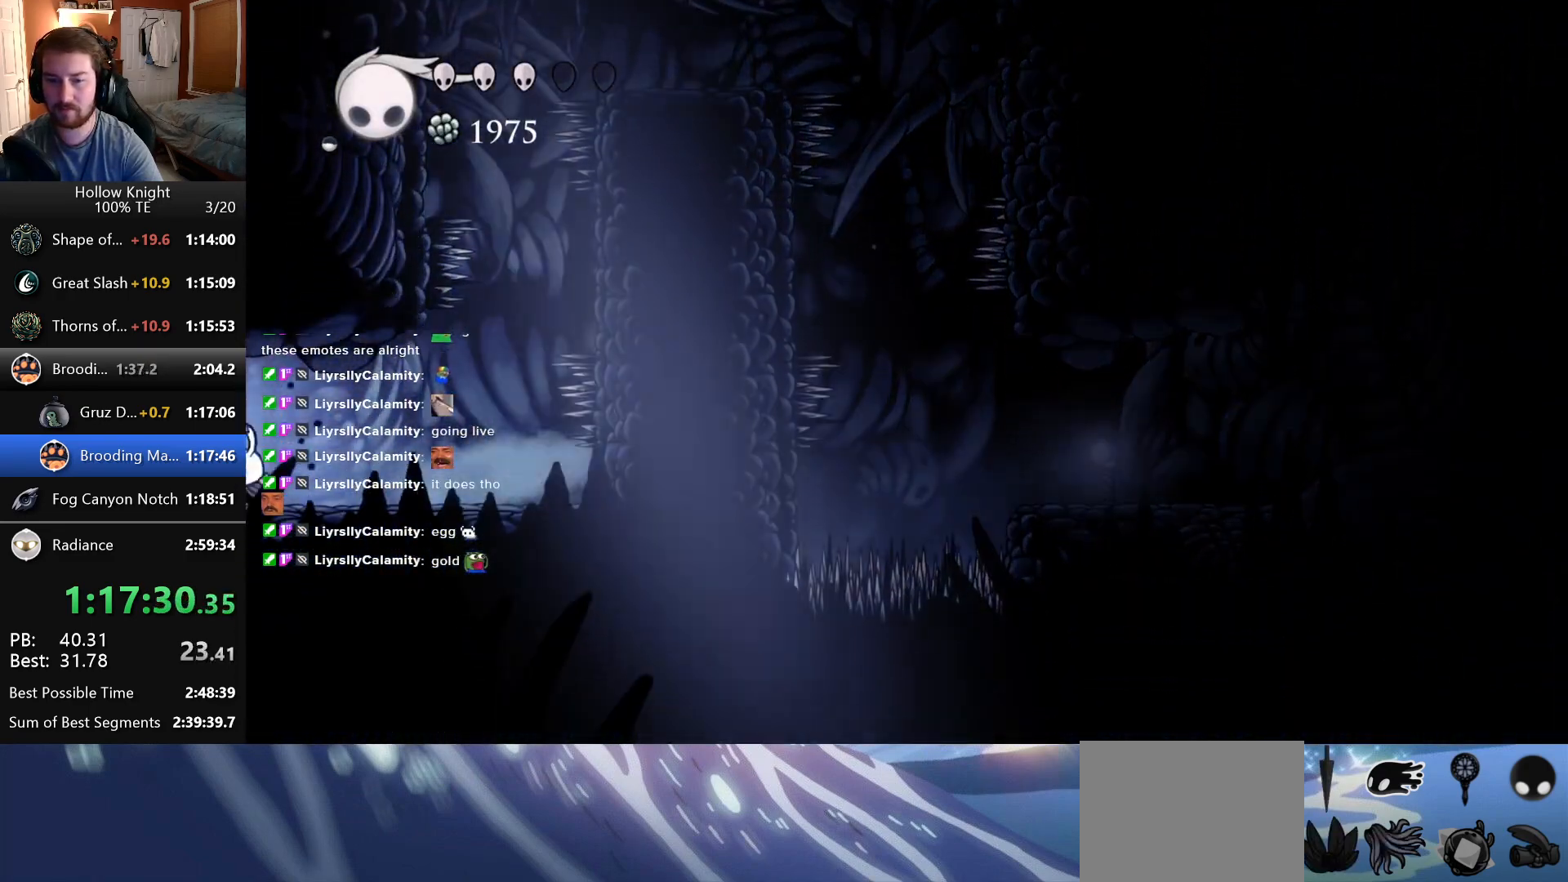
{"keys": ["left"], "events": []}
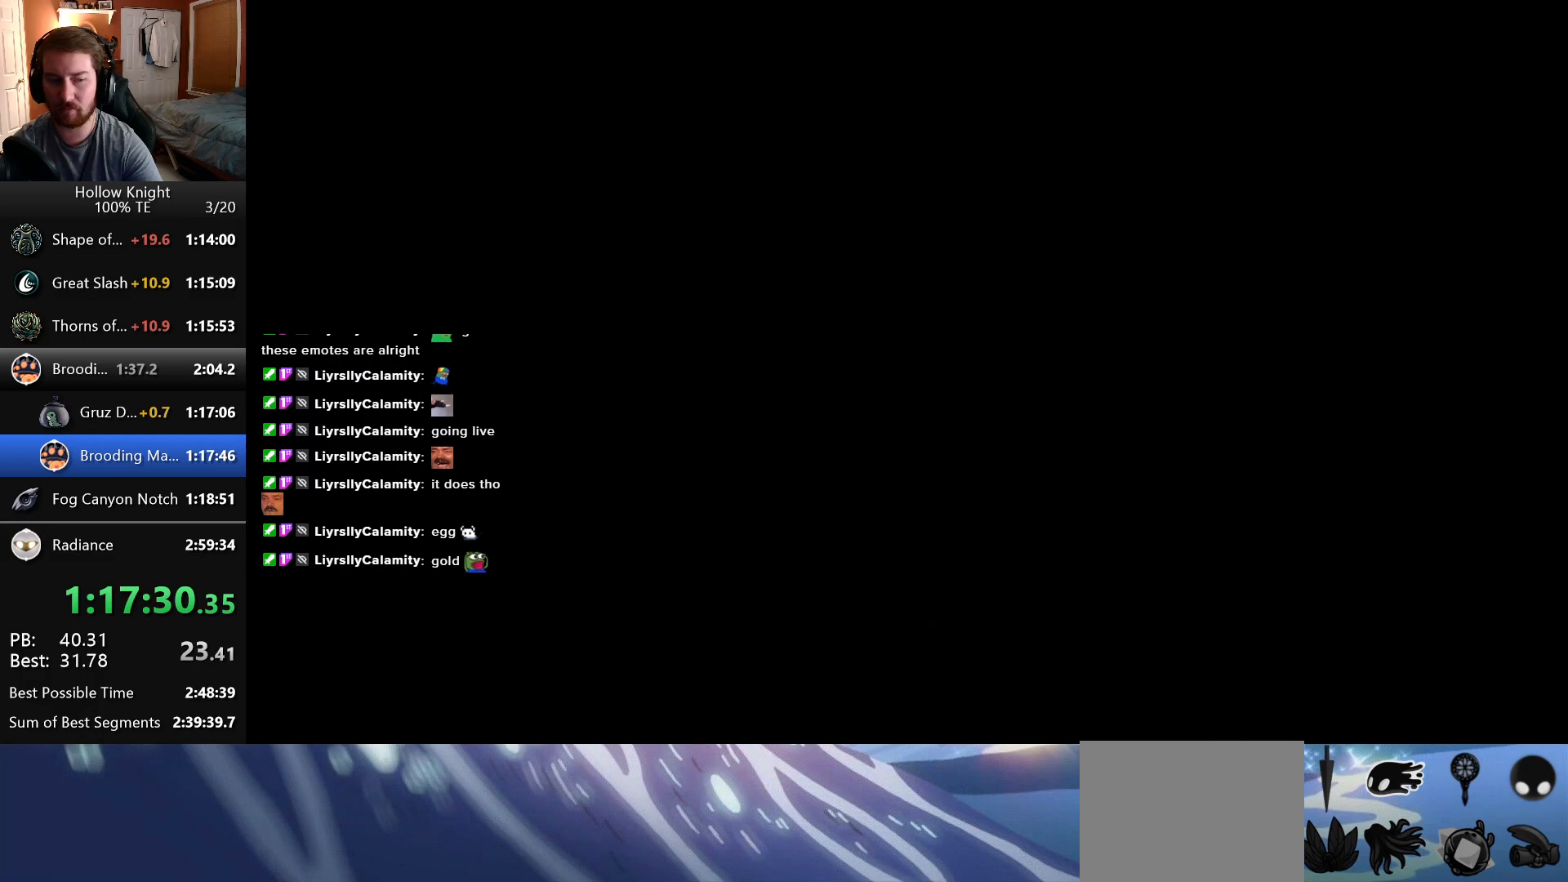
{"keys": ["left"], "events": []}
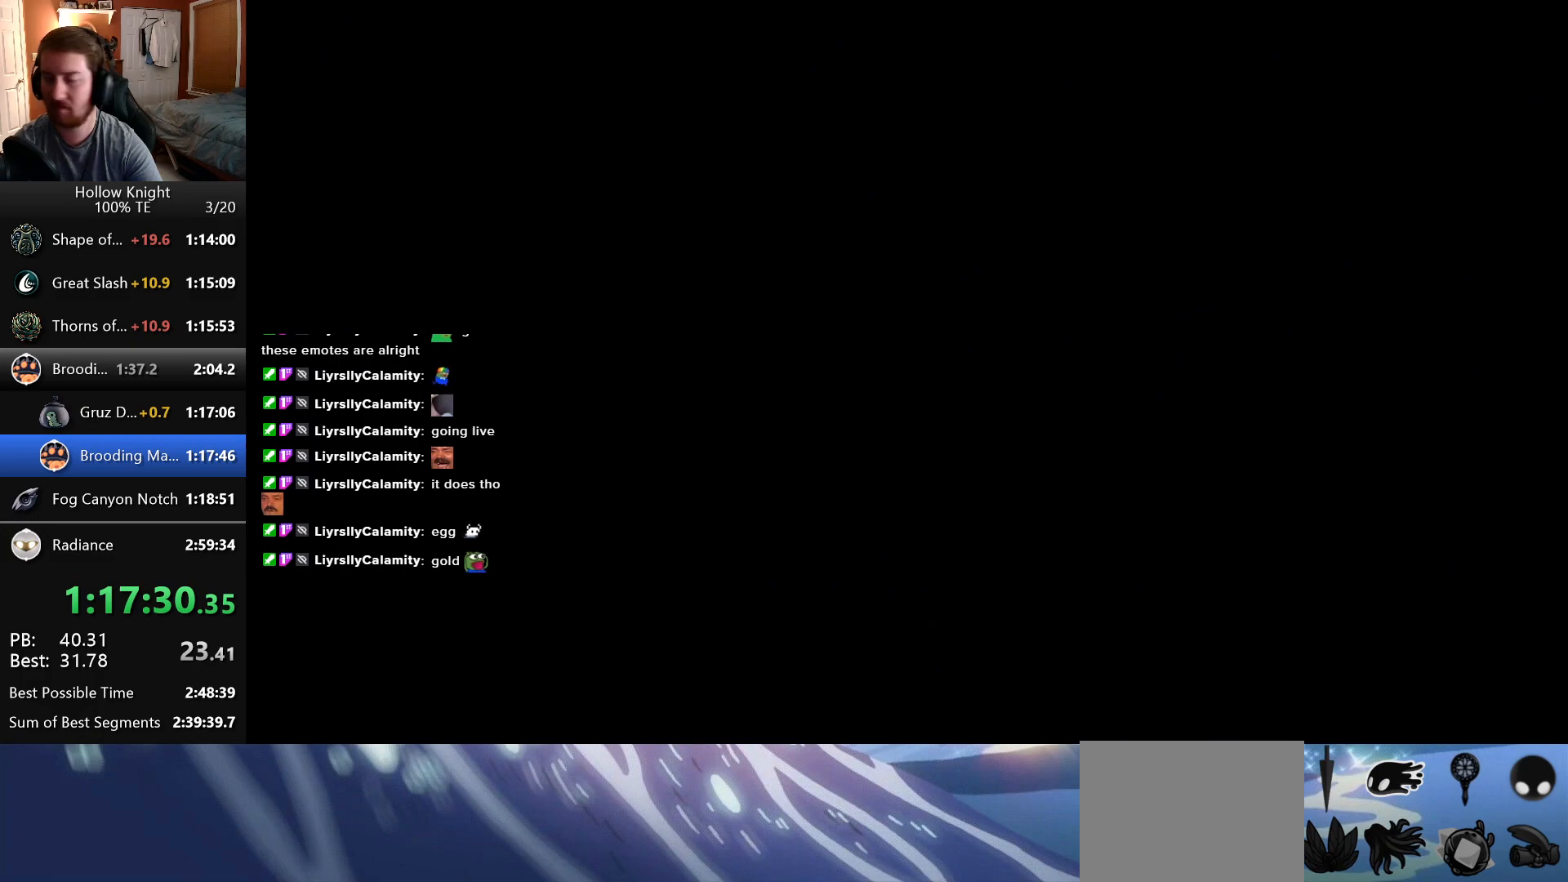
{"keys": ["left"], "events": []}
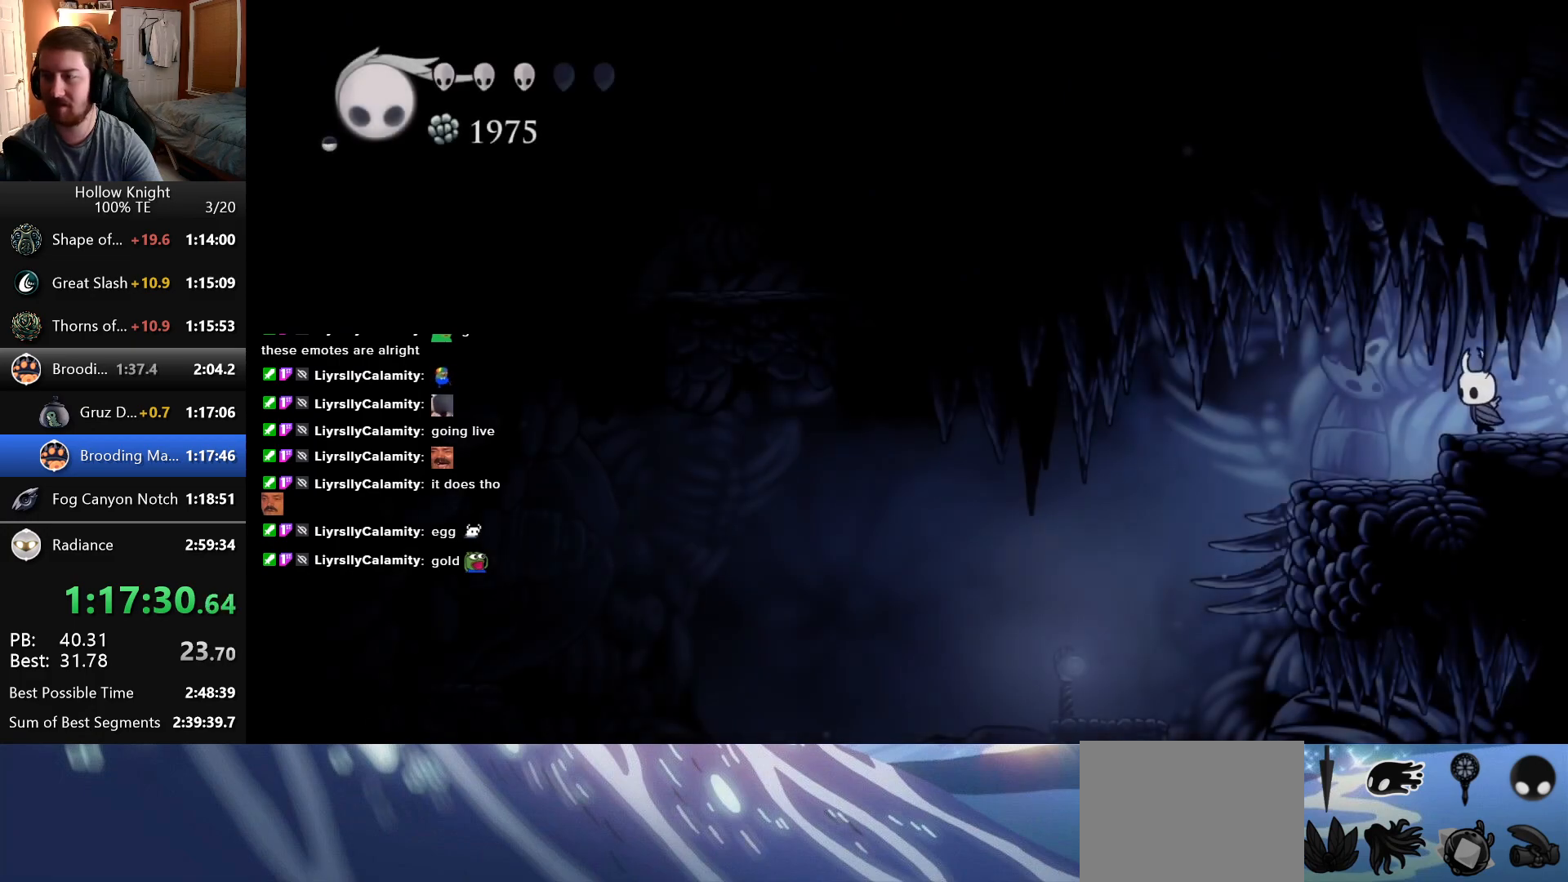
{"keys": ["left"], "events": []}
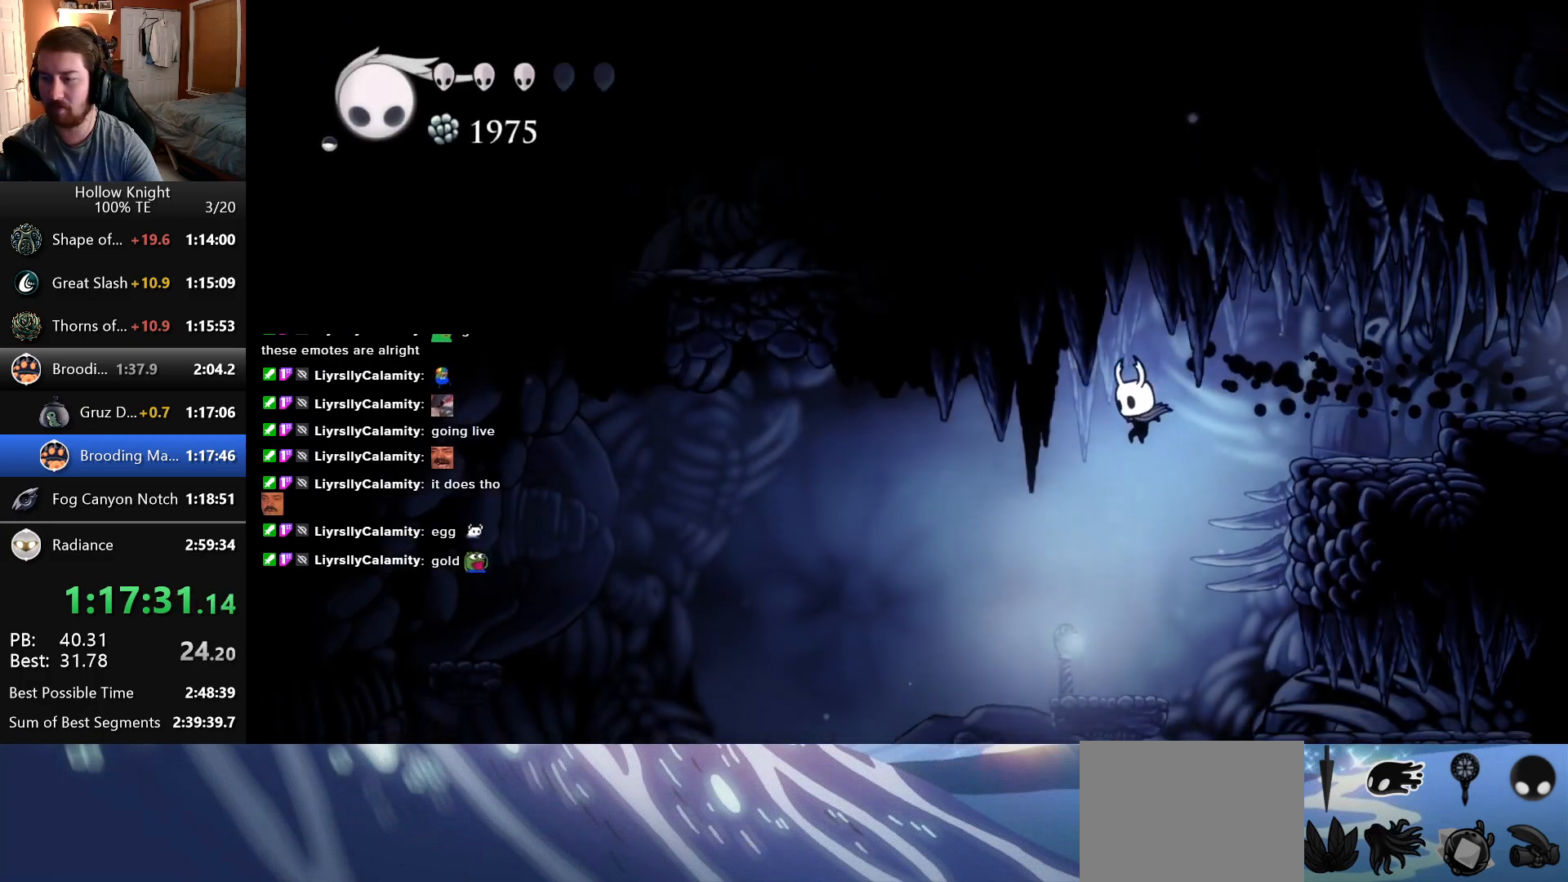
{"keys": ["left"], "events": [[66, "left", "up"], [66, "right", "down"], [166, "right", "up"], [283, "left", "down"]]}
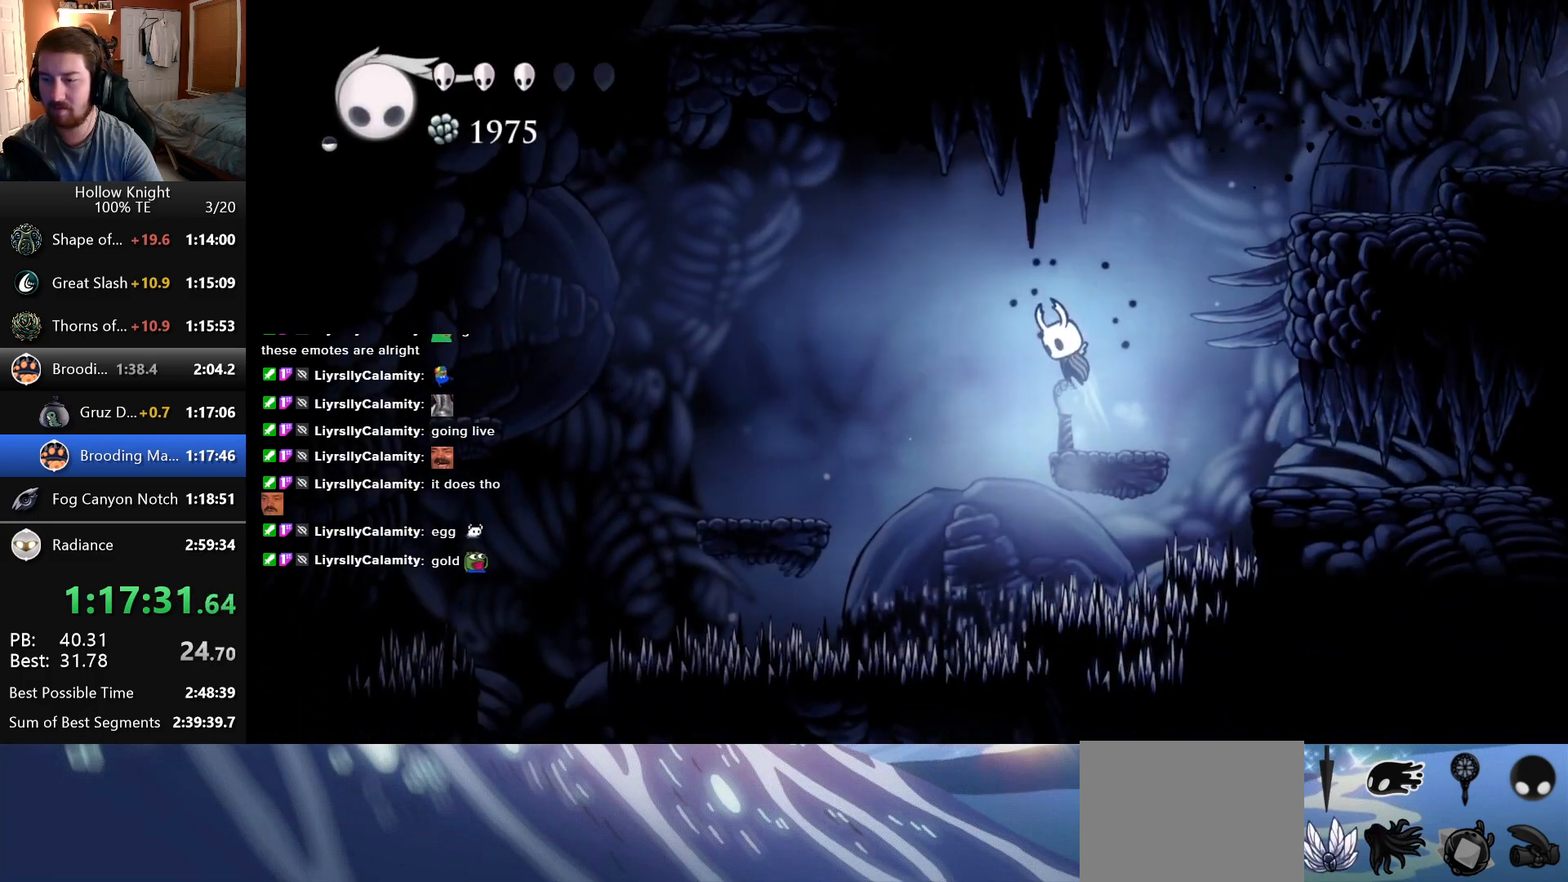
{"keys": ["left"], "events": []}
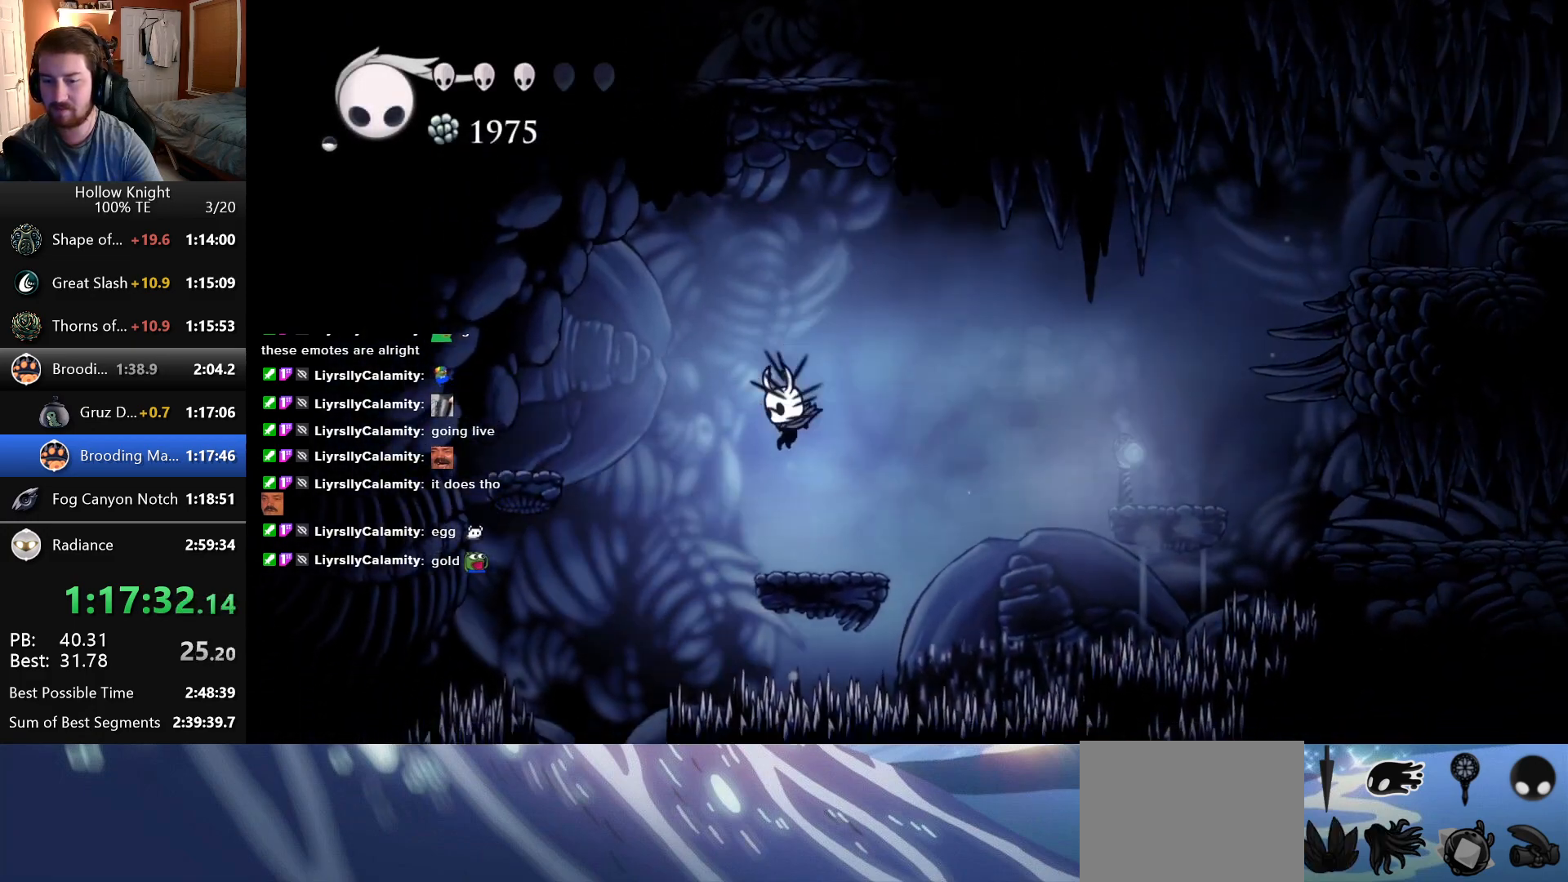
{"keys": [], "events": [[466, "left", "up"]]}